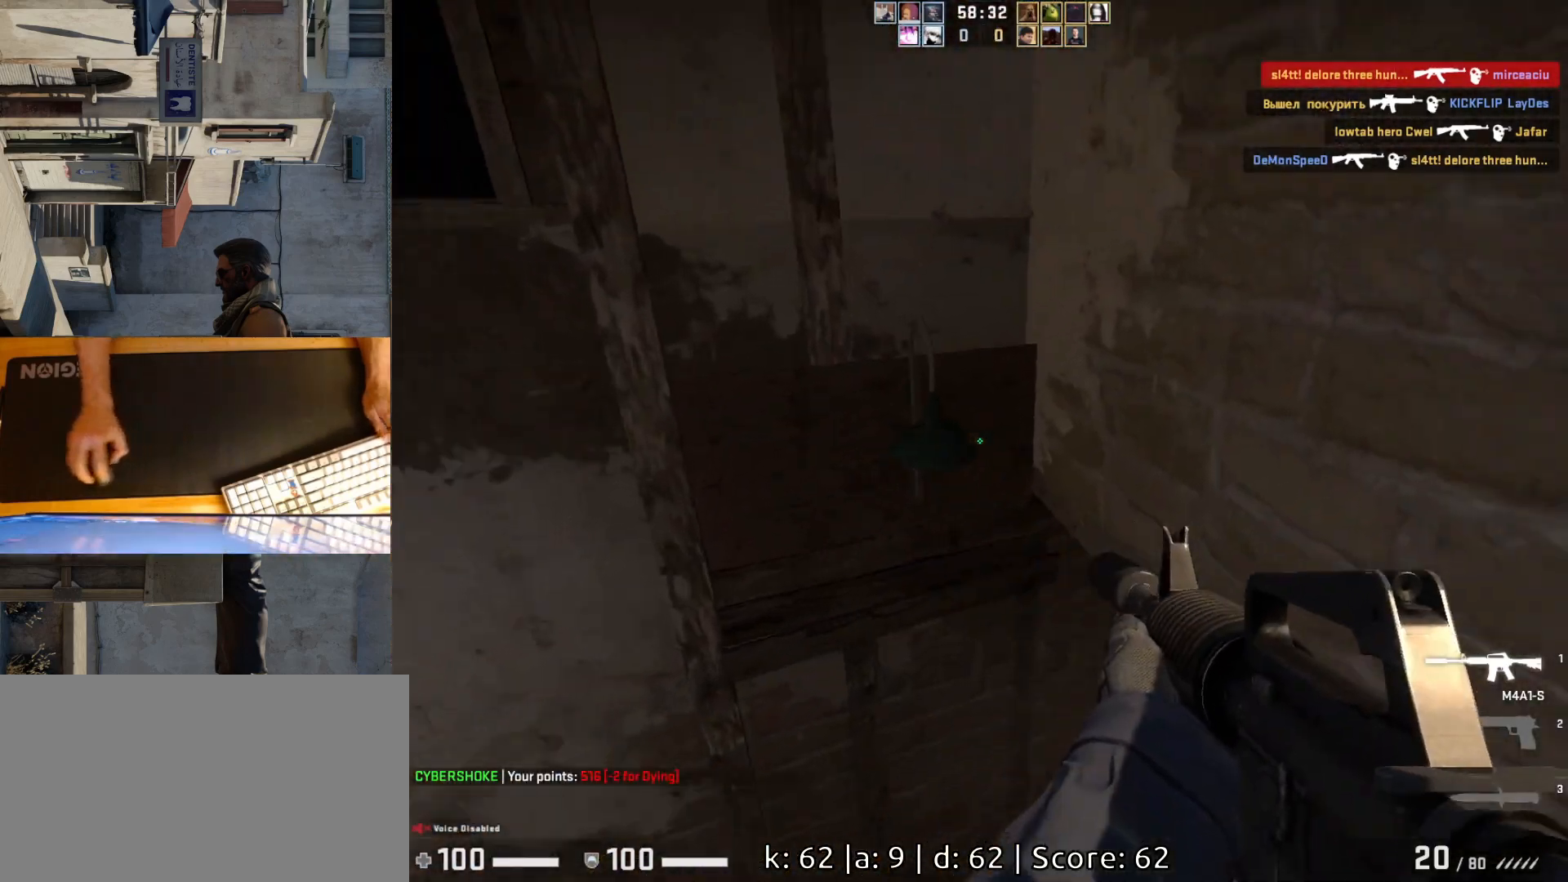
Gameplay with keyboard and mouse; each line is a JSON object with the keys and mouse buttons held at the frame after it. "events" lists presses ("down") and releases ("up") of "a", "ctrl", "d", "e", "q", "s", "shift", "space", "w", "mouse_left", "mouse_wheel", "mouse_right", "mouse_mb4" and "mouse_mb5" between this image and that frame as [ms after this image, input, new state], when the widget could be followed in between. "mouse_left", "mouse_wheel", "mouse_right", "mouse_mb4", "mouse_mb5" = the "left", "wheel", "right", "mb4", "mb5" buttons of the "mouse" list. No other keys are recorded. "wheel" means that the mouse wheel is clicked or scrolled. Mouse movement is not recorded.
{"keys": ["w"], "mouse": [], "events": [[17, "a", "down"], [500, "a", "up"]]}
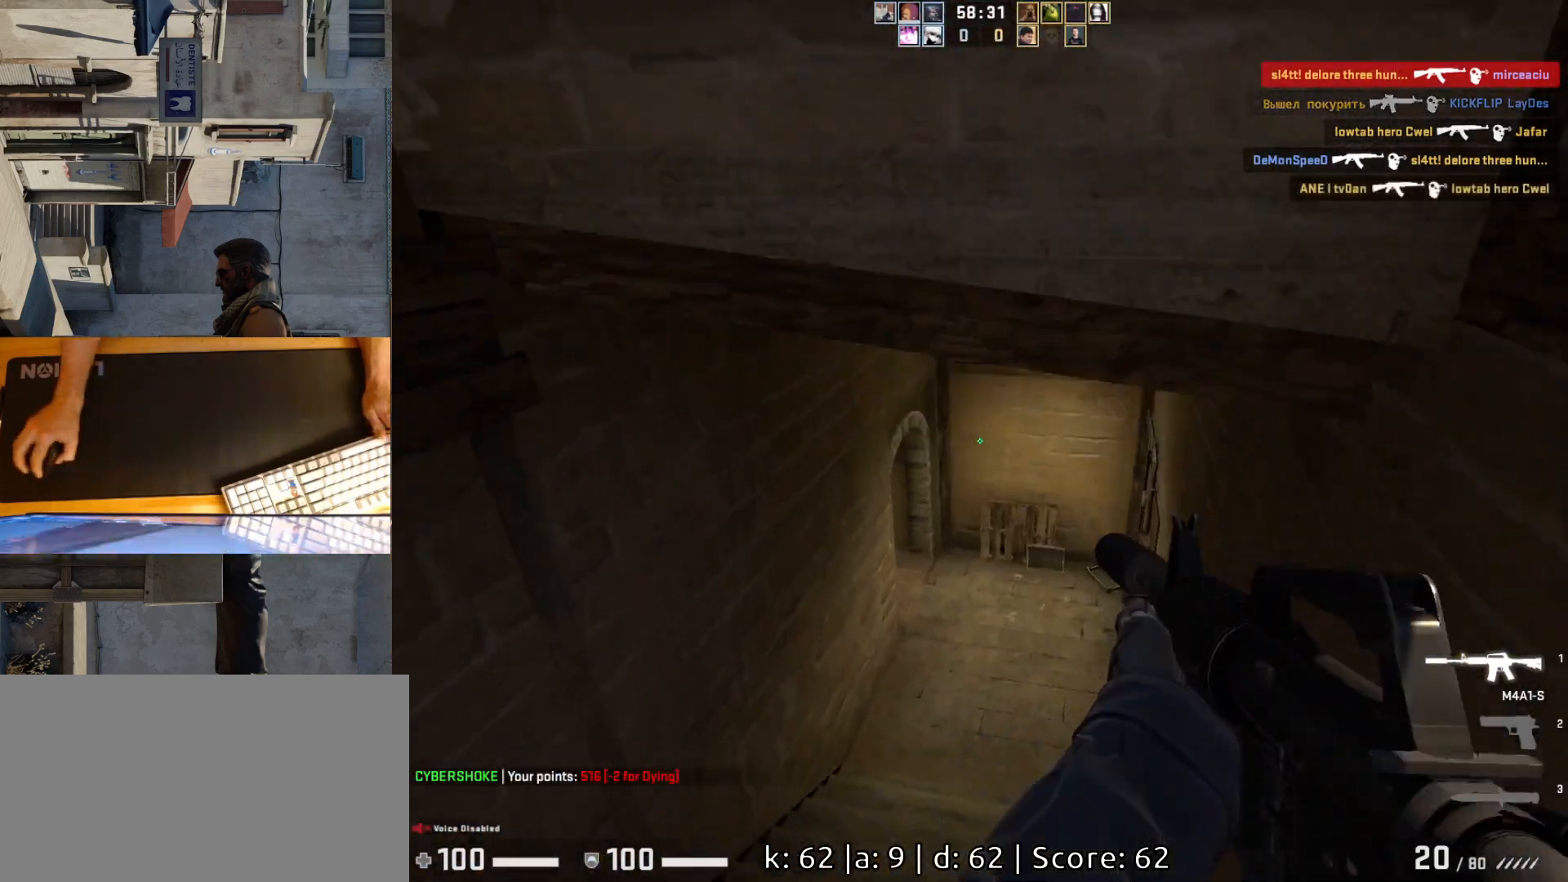
{"keys": ["d", "w"], "mouse": [], "events": [[17, "d", "down"]]}
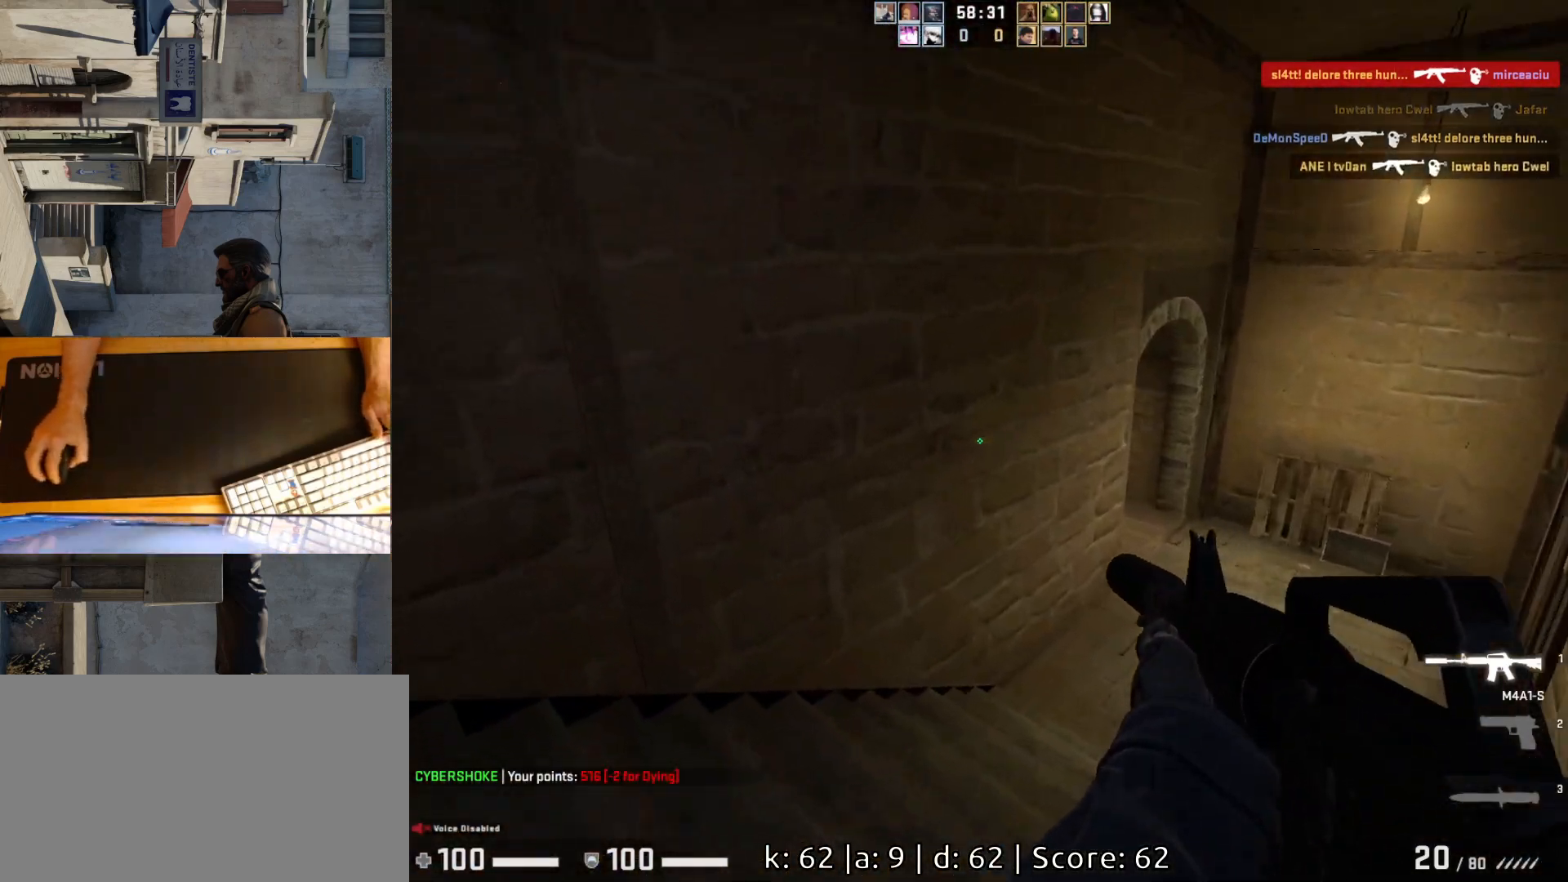
{"keys": ["d", "w"], "mouse": [], "events": []}
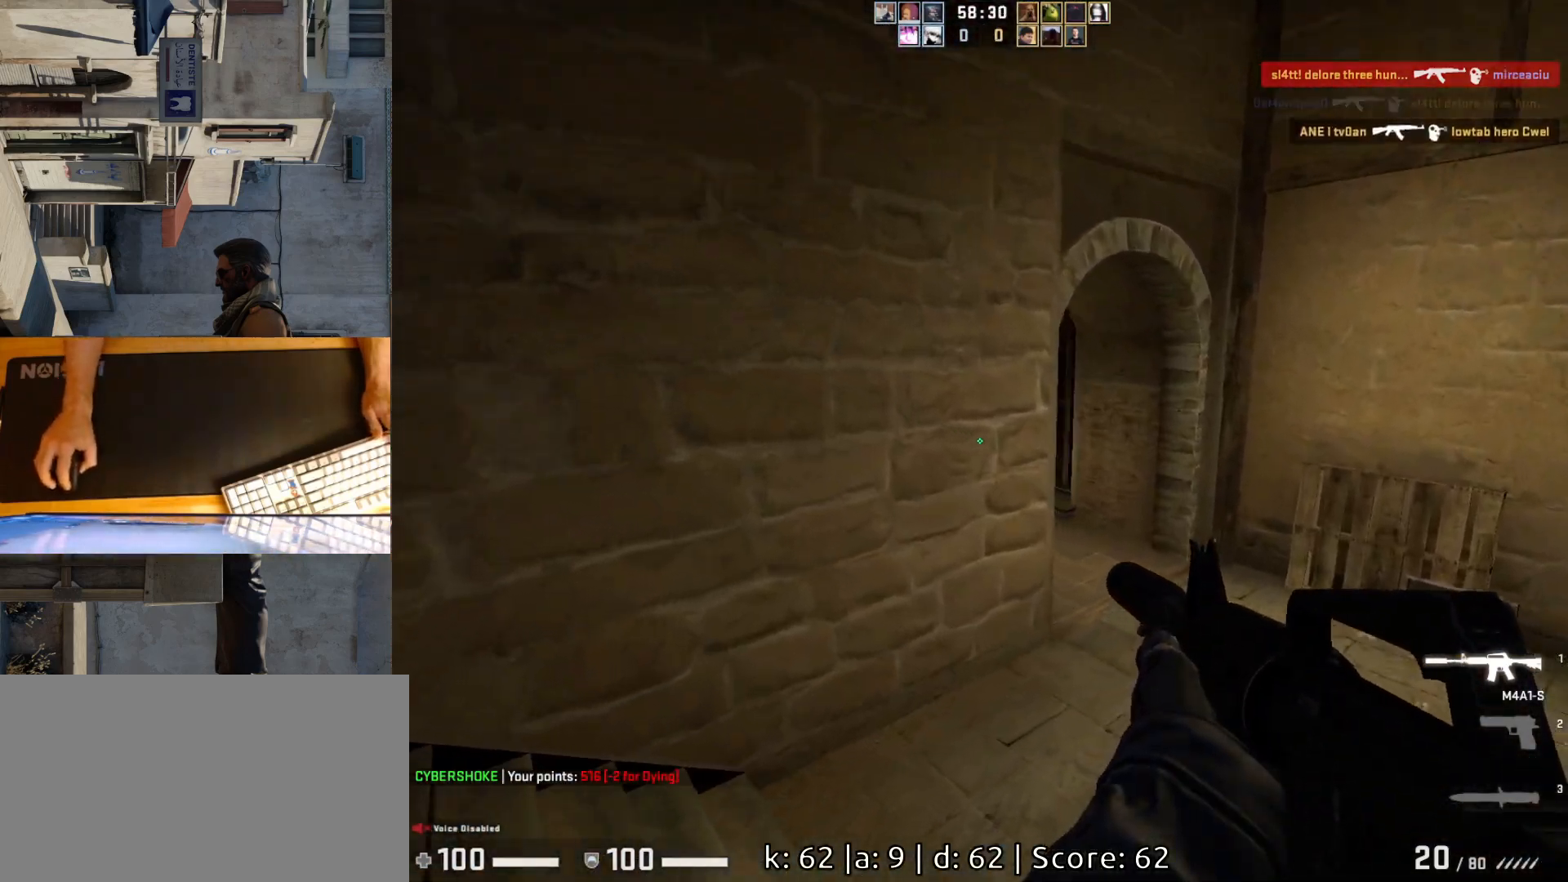
{"keys": ["d", "w"], "mouse": [], "events": []}
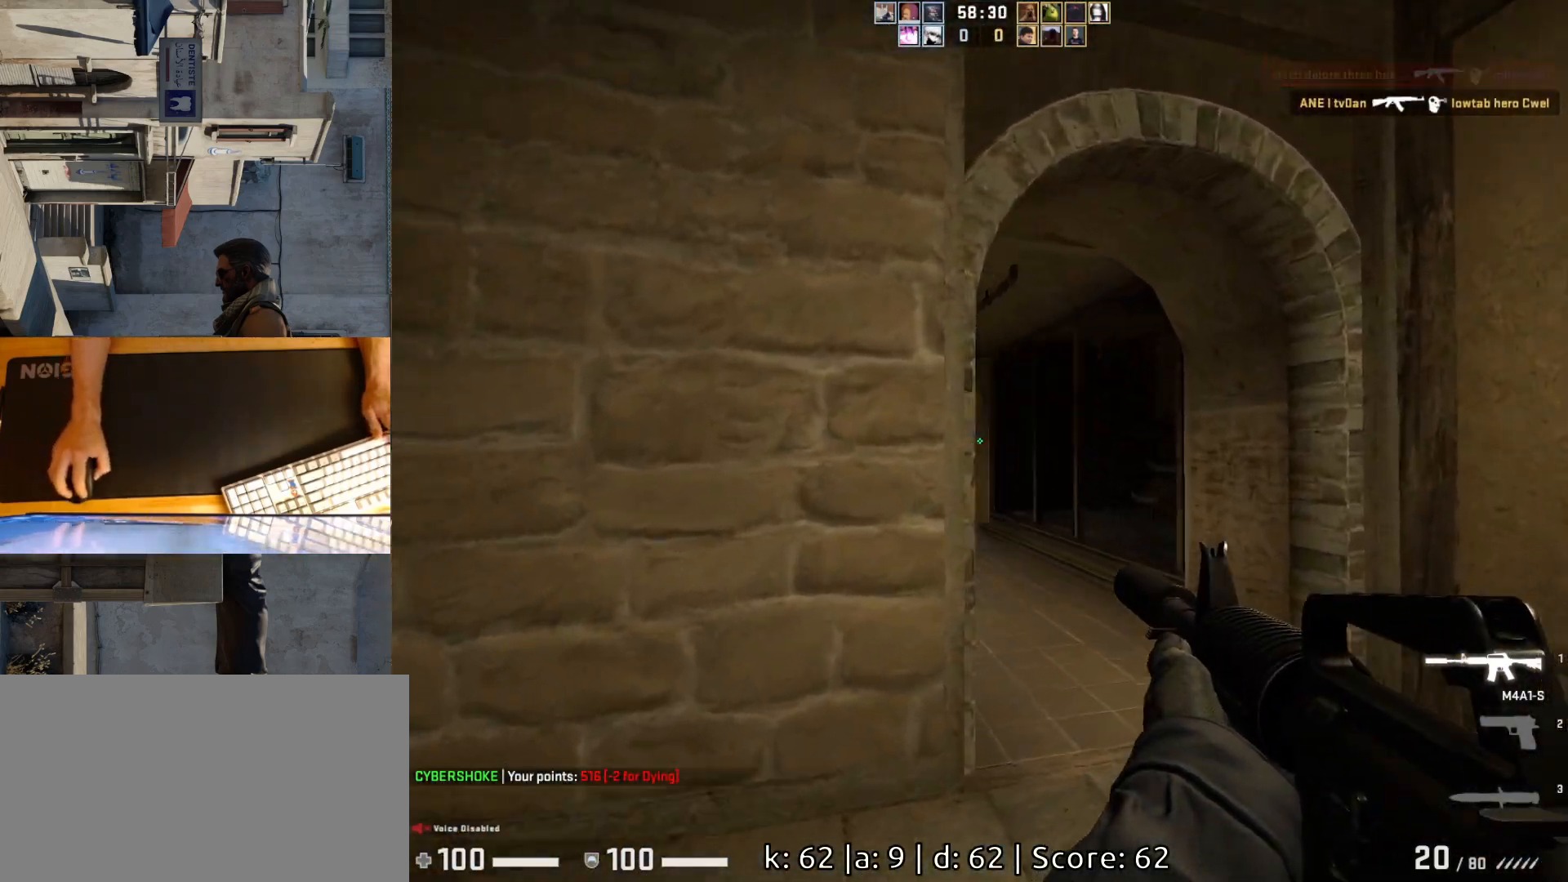
{"keys": ["w"], "mouse": [], "events": [[200, "d", "up"]]}
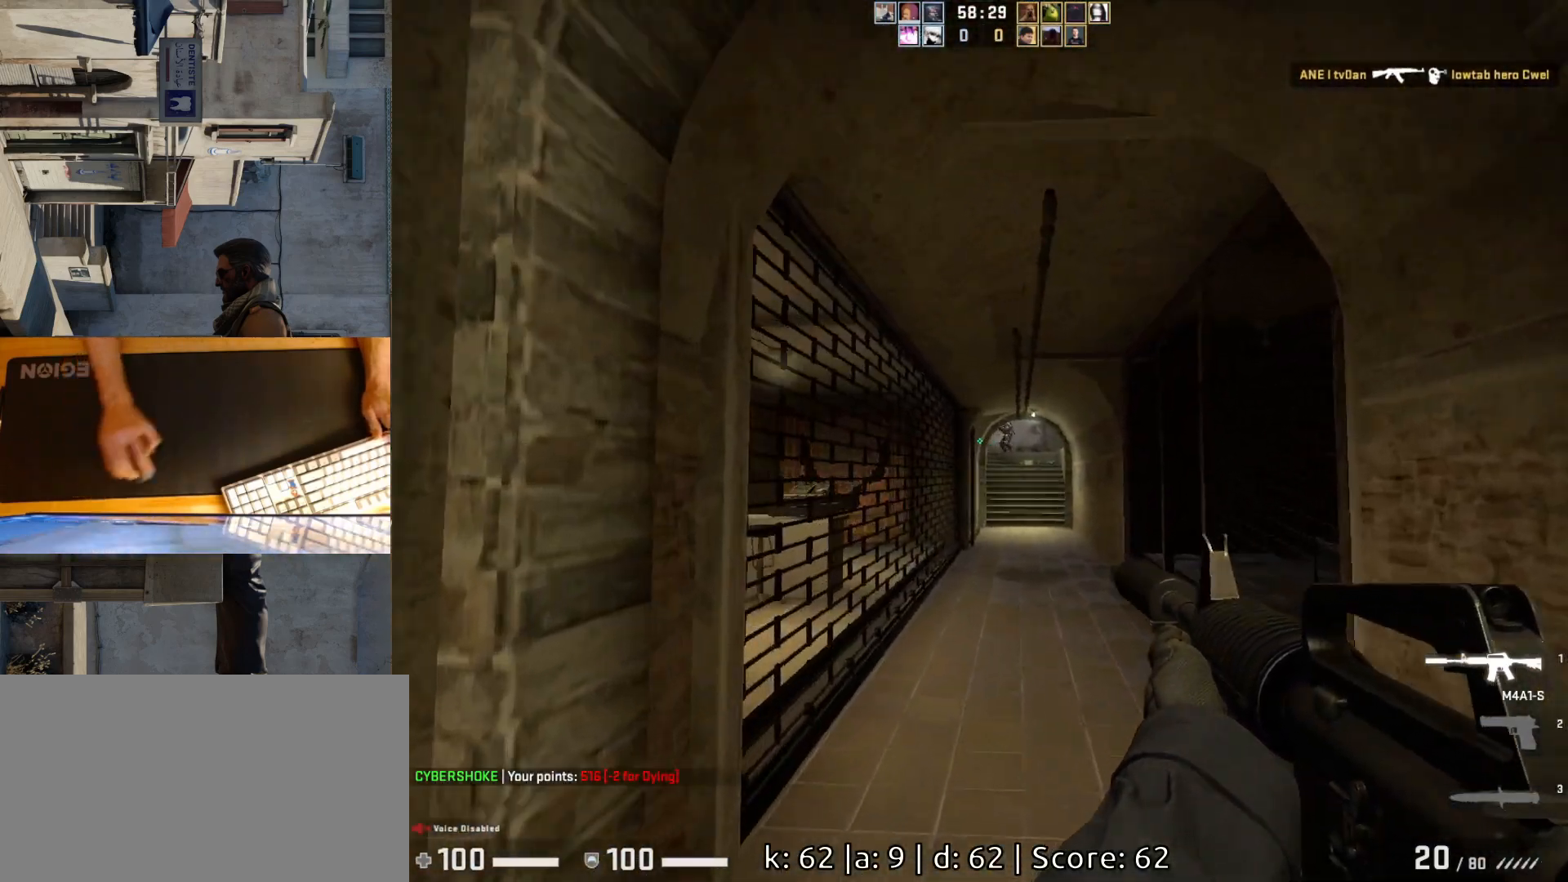
{"keys": ["d"], "mouse": [], "events": [[183, "w", "up"], [417, "d", "down"]]}
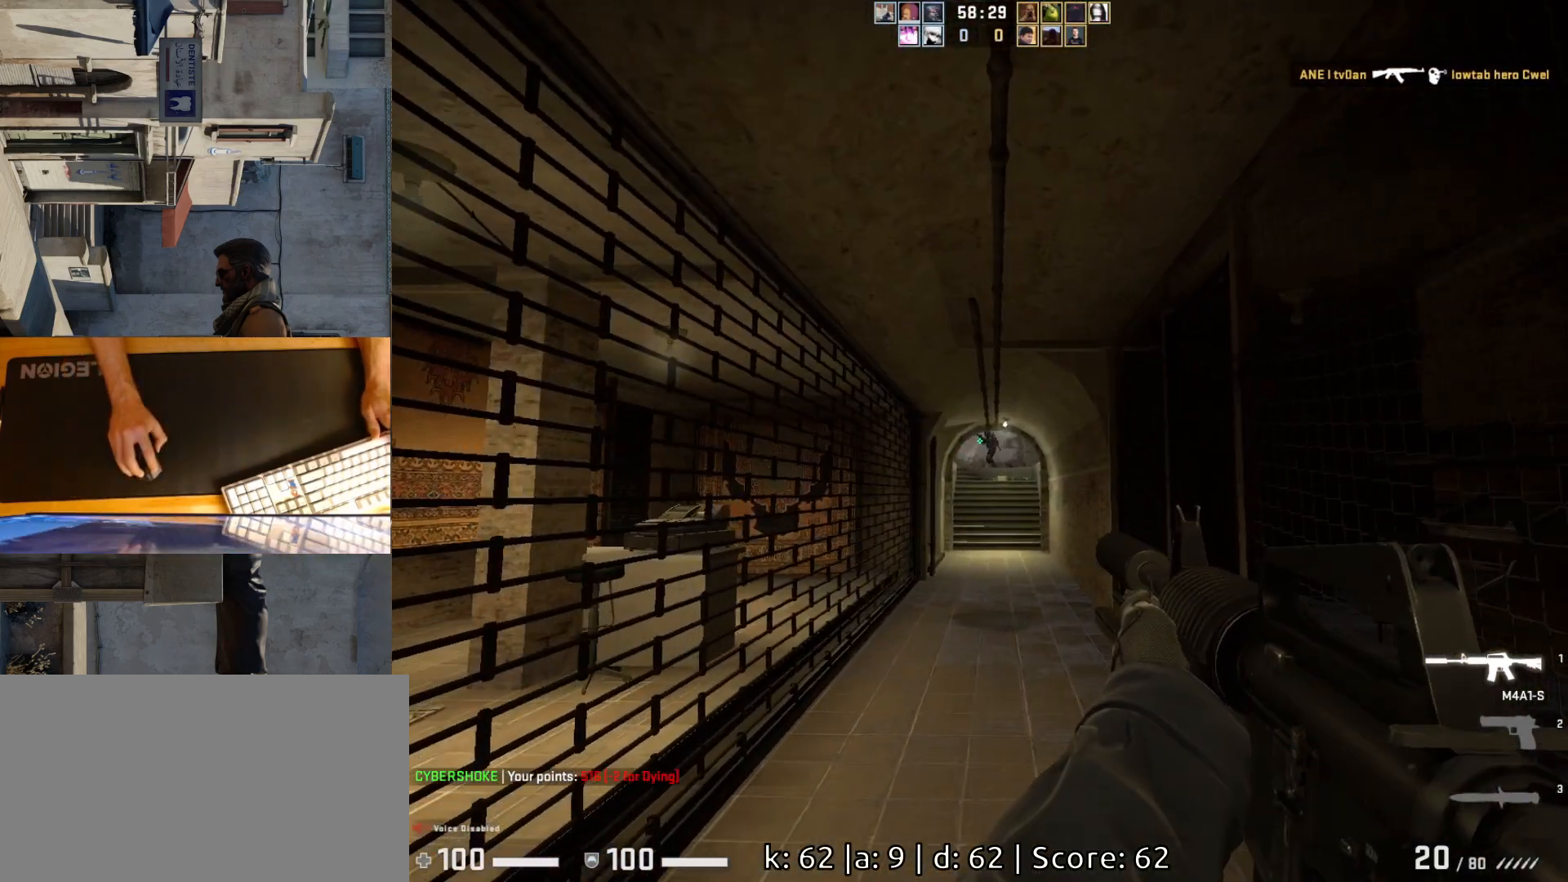
{"keys": ["d"], "mouse": [], "events": [[17, "d", "up"], [217, "mouse_left", "down"], [383, "a", "down"], [467, "d", "down"], [467, "mouse_left", "up"], [483, "a", "up"]]}
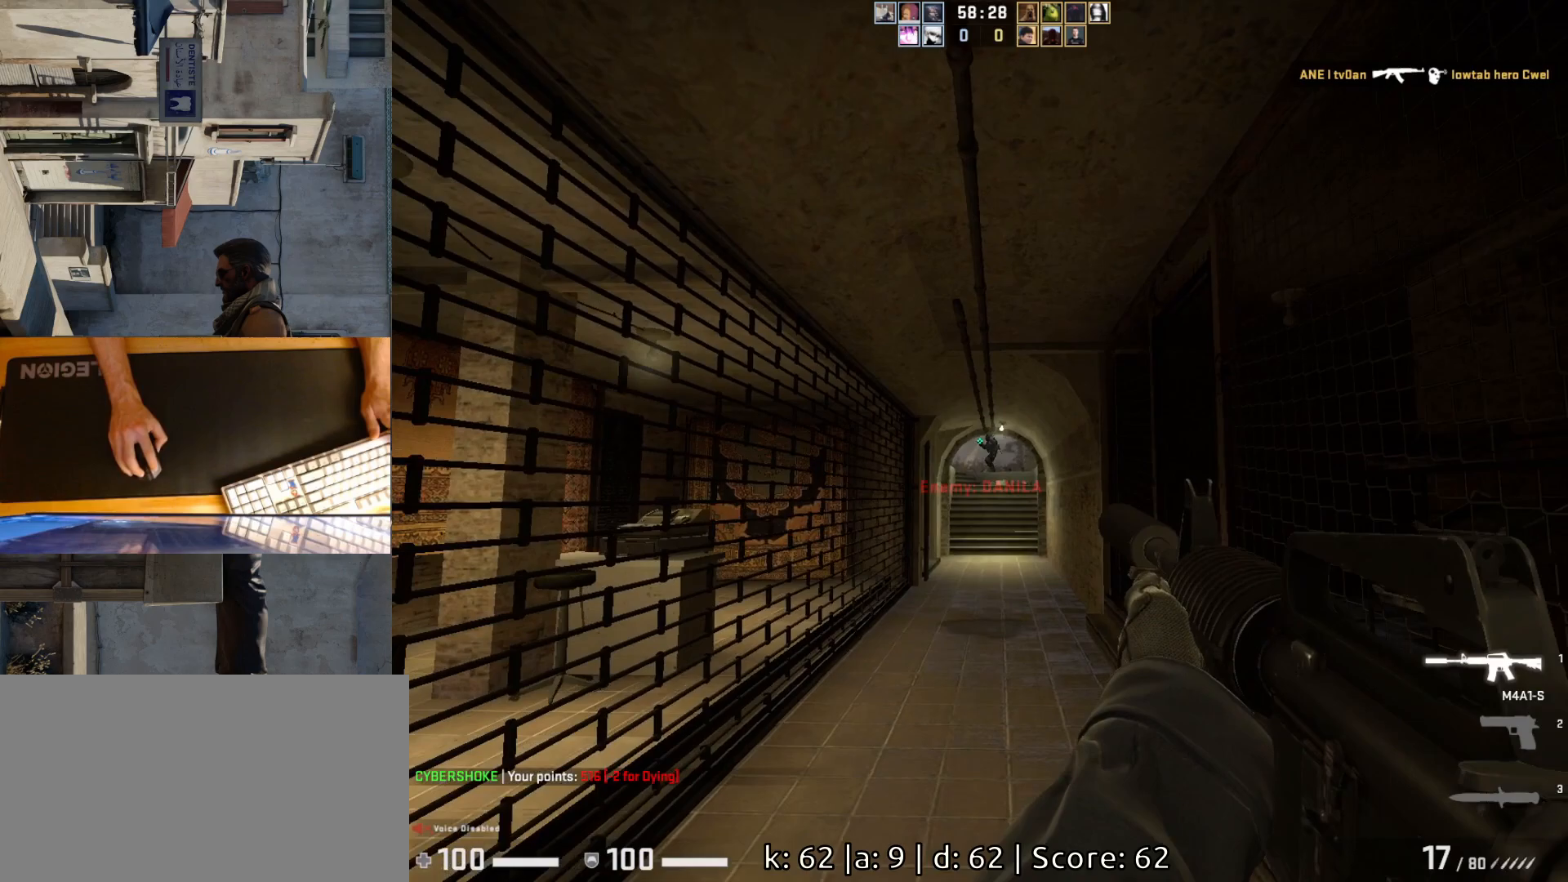
{"keys": ["a"], "mouse": ["left"], "events": [[67, "d", "up"], [333, "mouse_left", "down"], [483, "a", "down"]]}
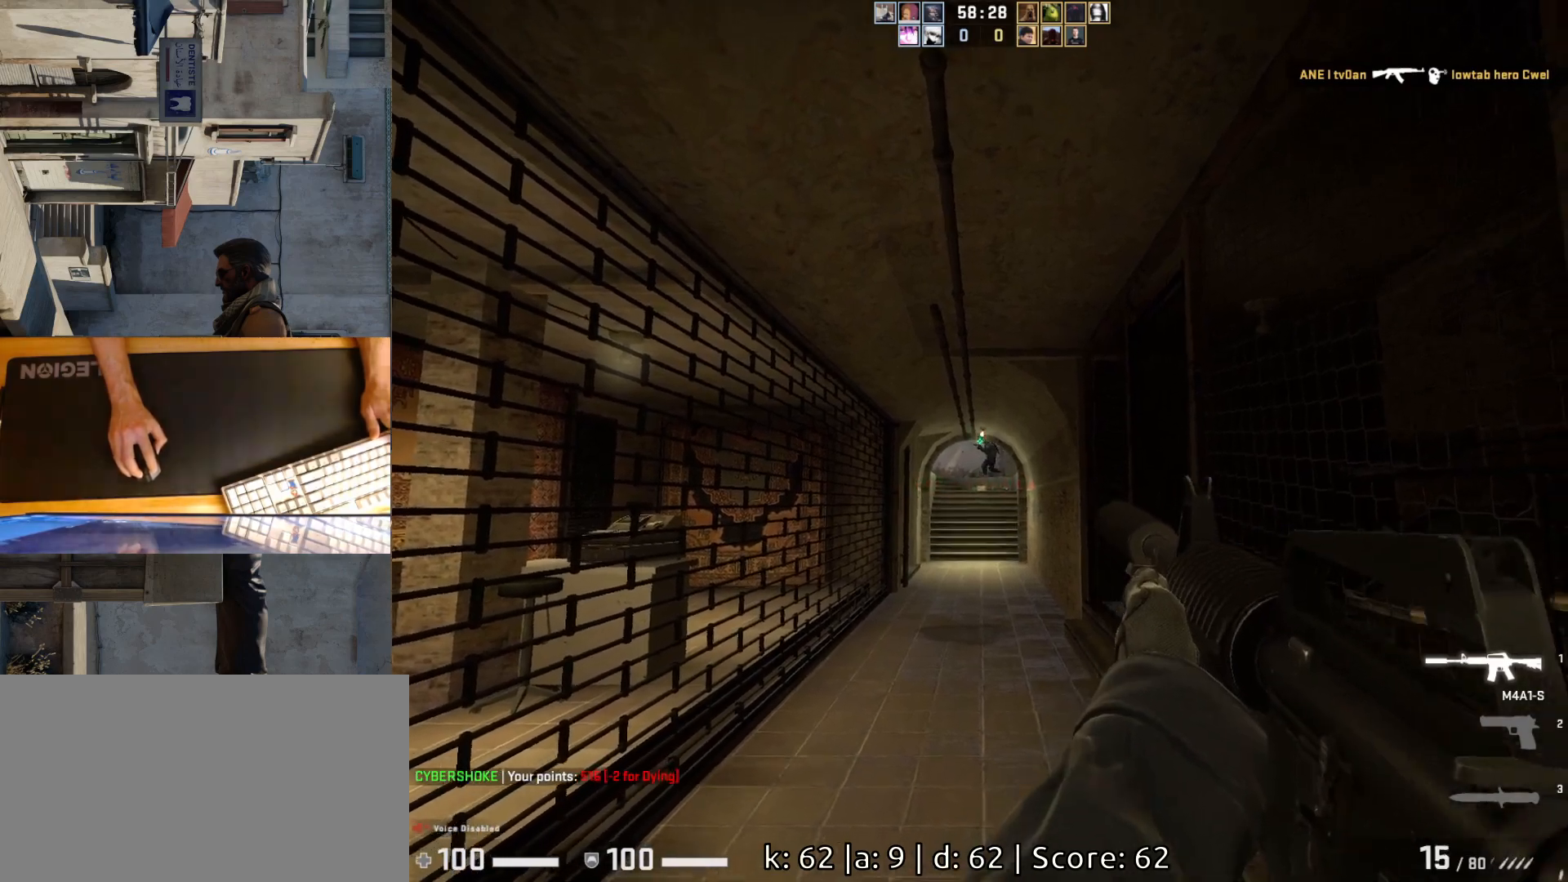
{"keys": [], "mouse": ["left"], "events": [[67, "d", "down"], [67, "mouse_left", "up"], [83, "a", "up"], [167, "d", "up"], [400, "mouse_left", "down"]]}
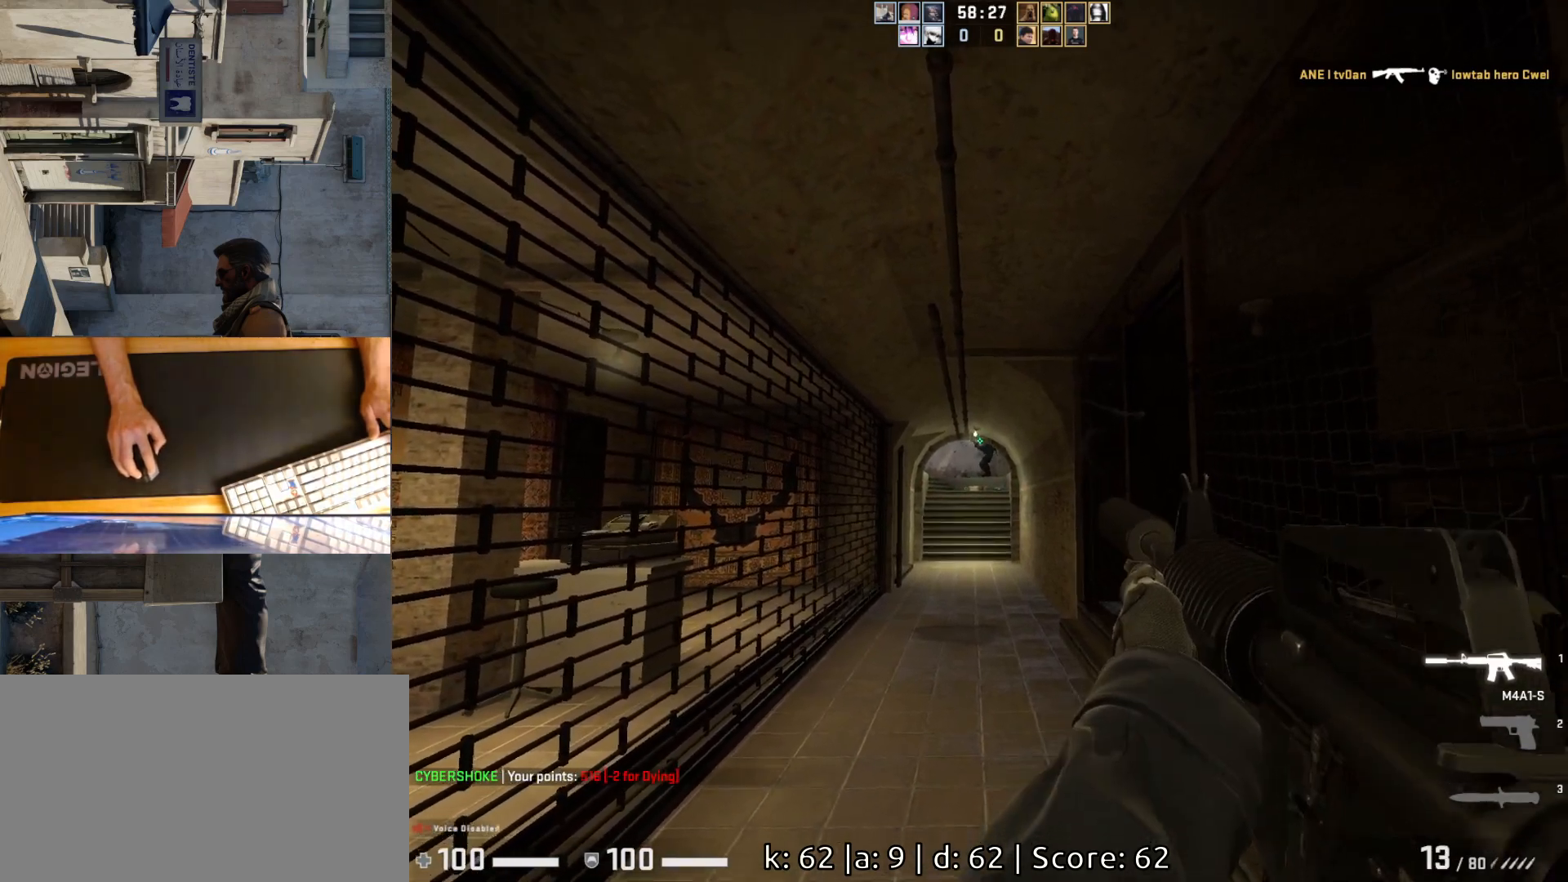
{"keys": ["ctrl"], "mouse": [], "events": [[50, "ctrl", "down"], [83, "mouse_left", "up"]]}
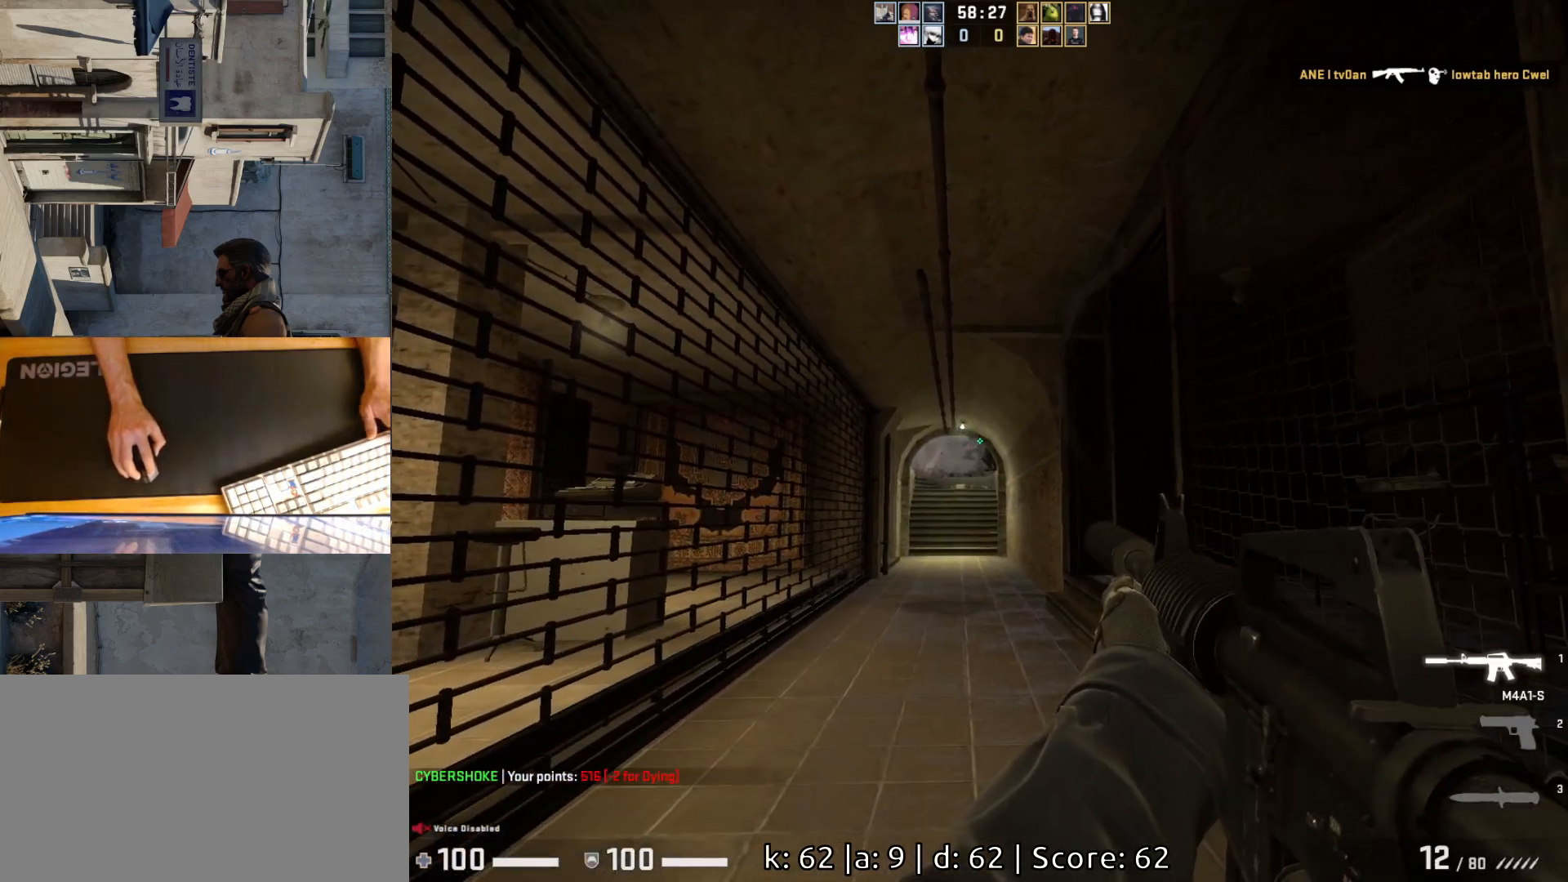
{"keys": ["a", "ctrl"], "mouse": [], "events": [[300, "a", "down"]]}
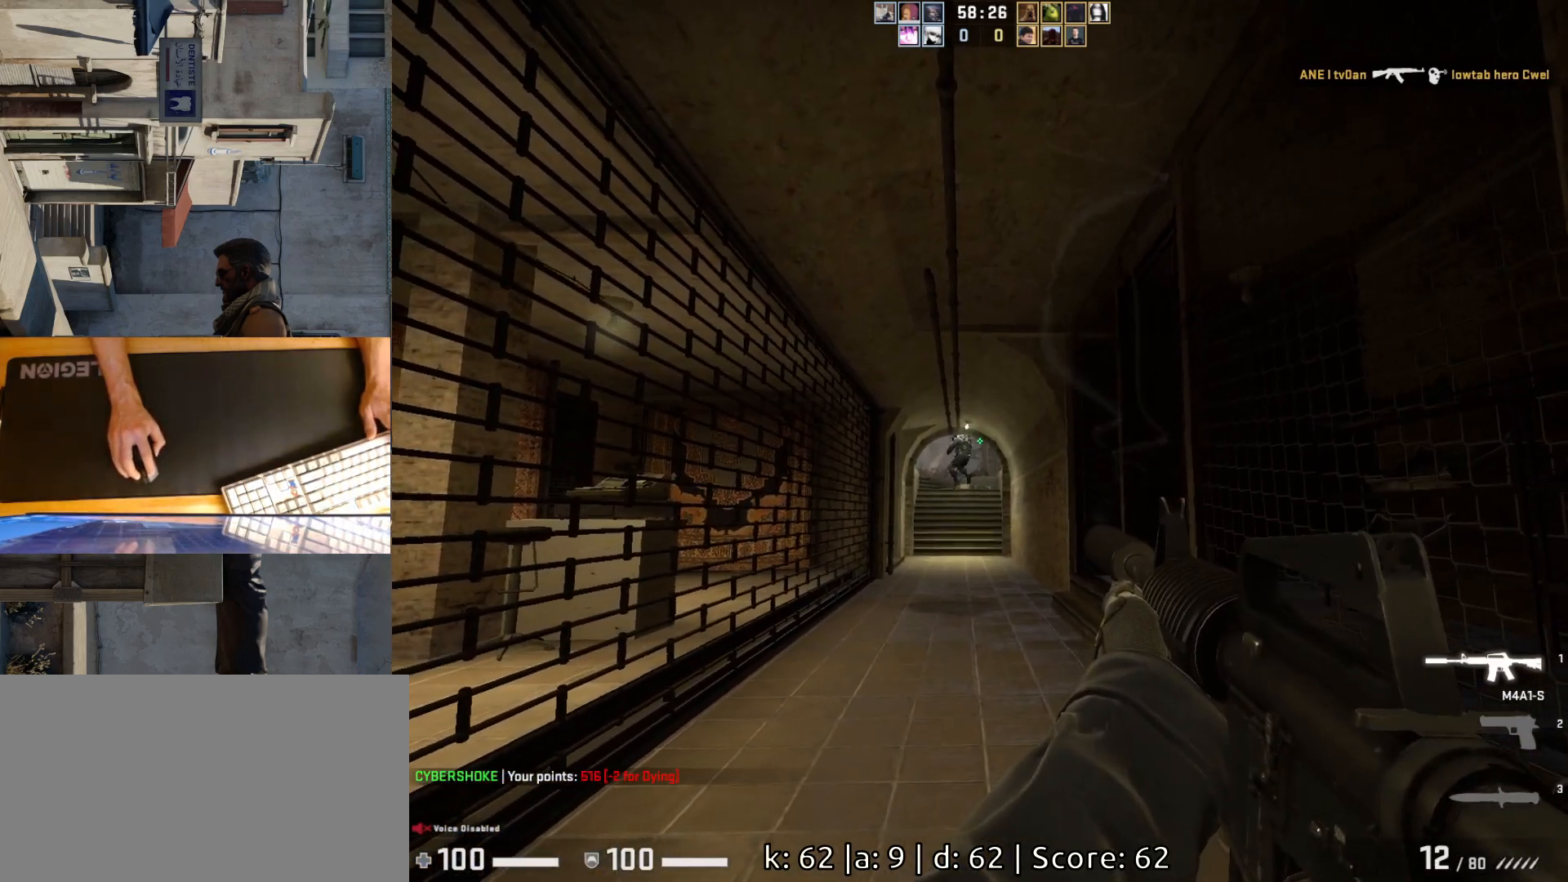
{"keys": ["ctrl"], "mouse": [], "events": [[83, "a", "up"]]}
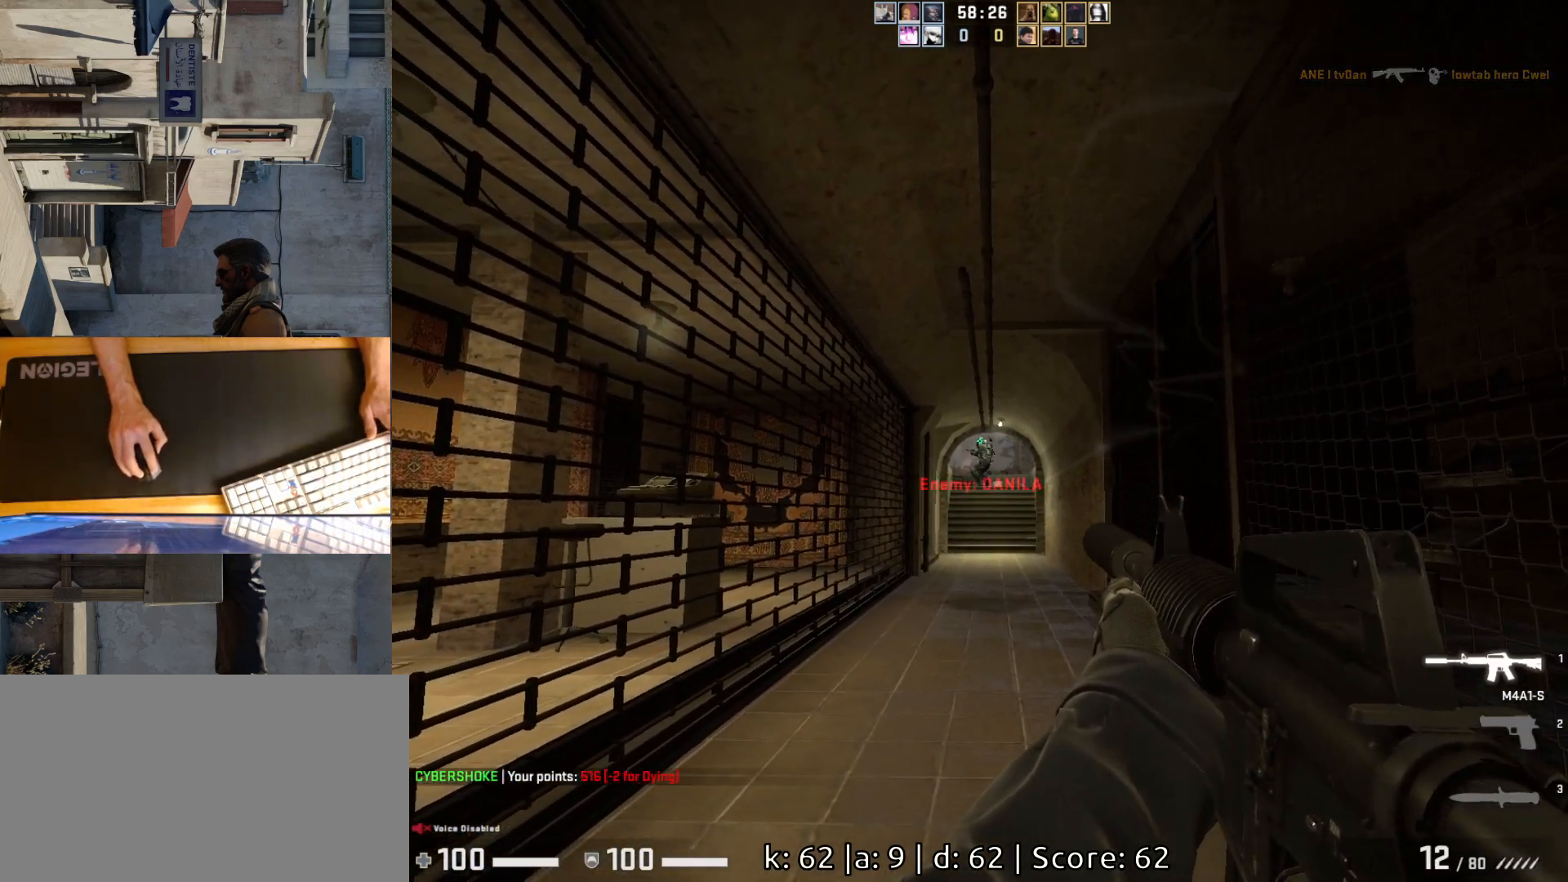
{"keys": ["ctrl"], "mouse": [], "events": [[83, "mouse_left", "down"], [367, "mouse_left", "up"]]}
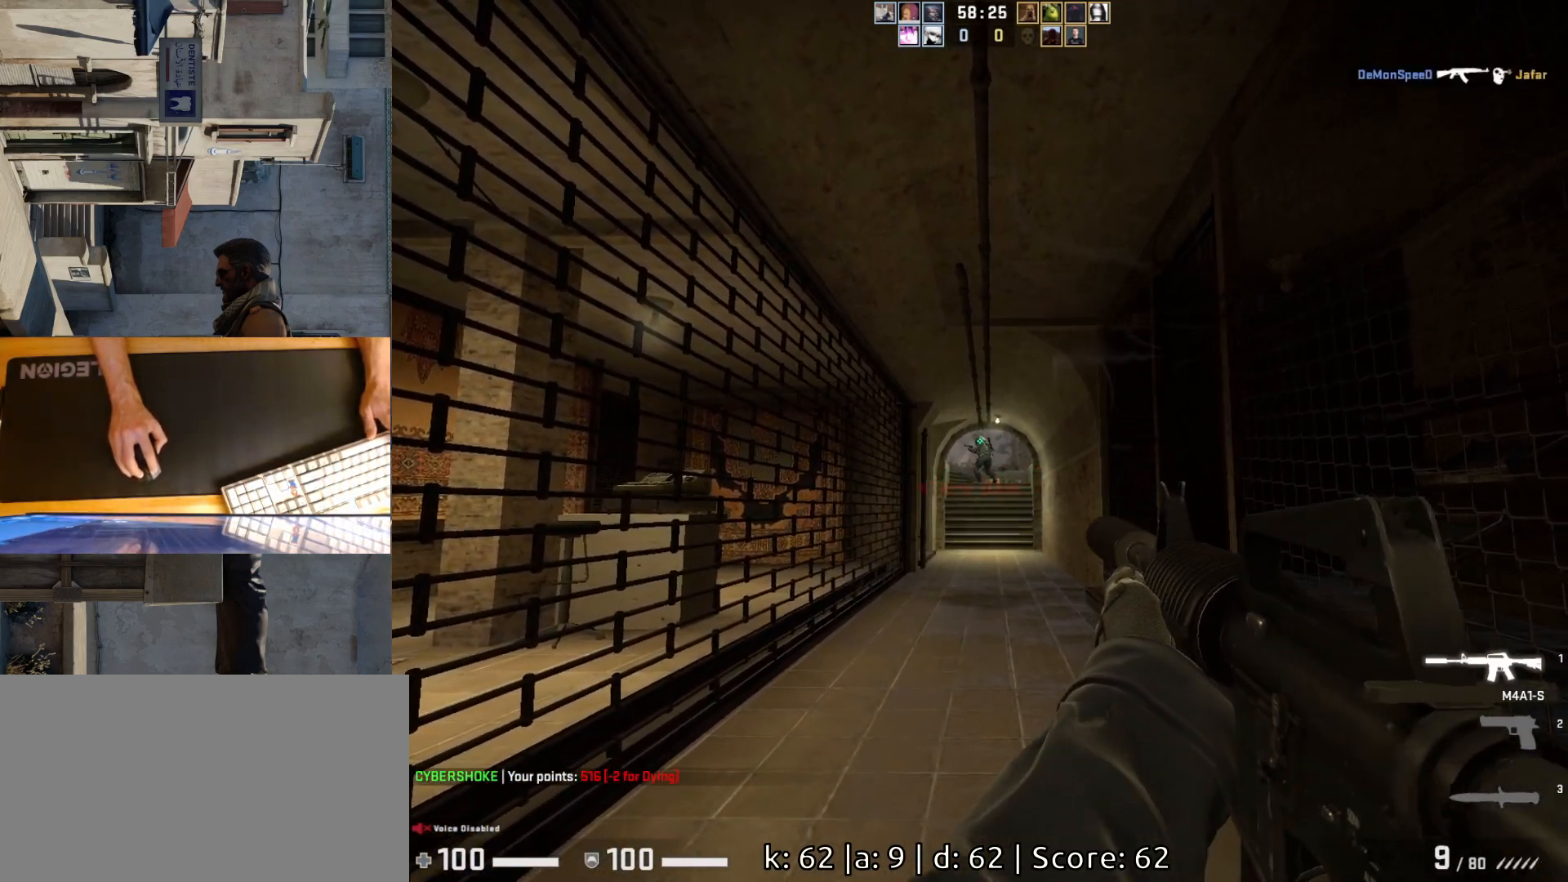
{"keys": ["ctrl"], "mouse": [], "events": [[133, "mouse_left", "down"], [317, "mouse_left", "up"]]}
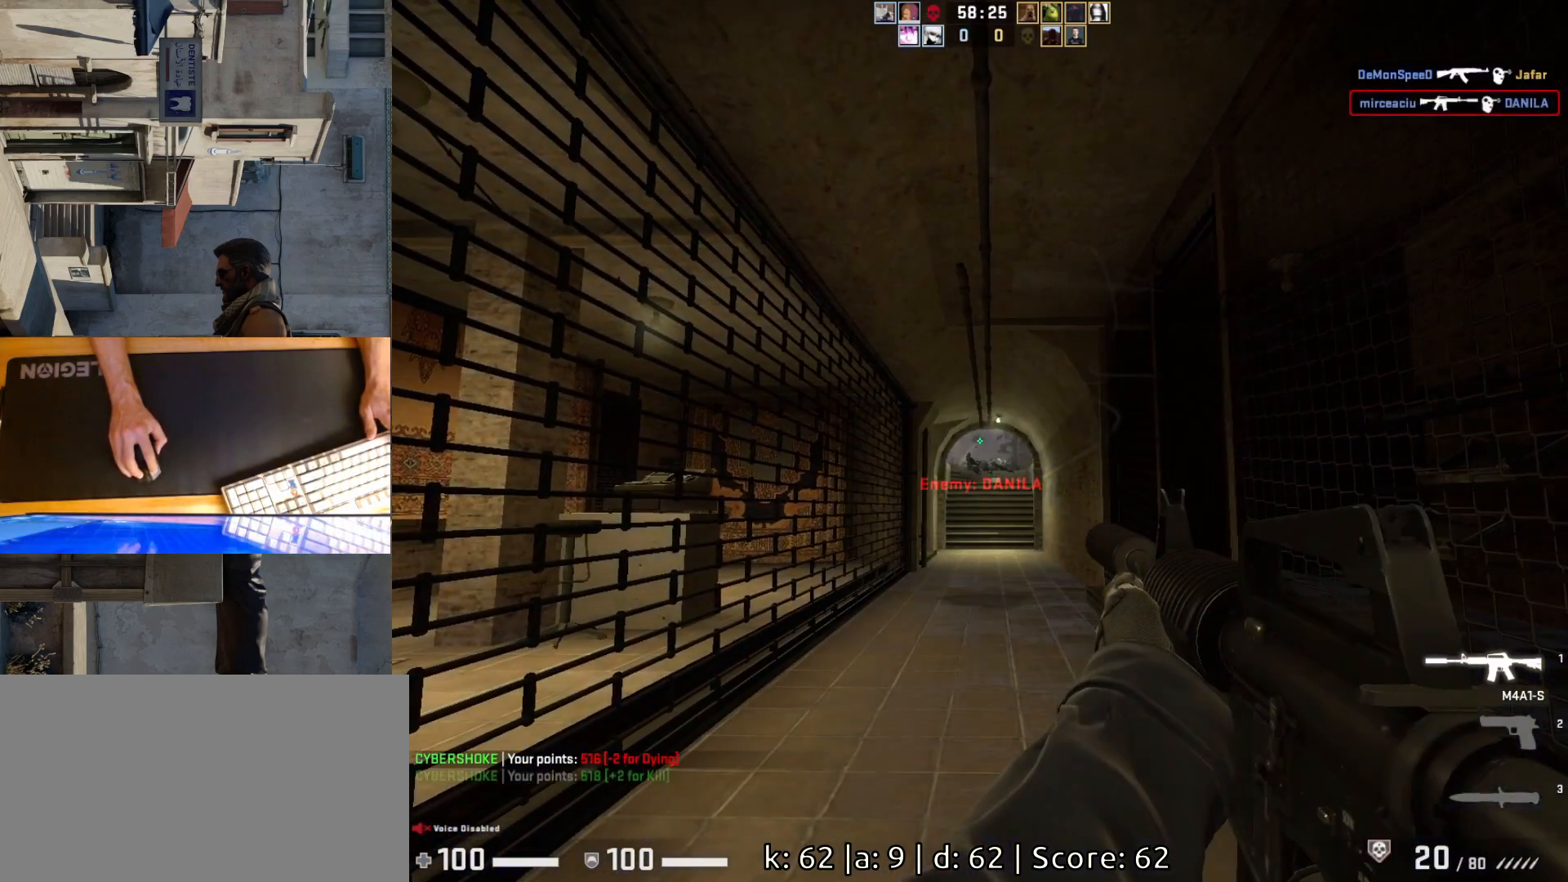
{"keys": ["a"], "mouse": [], "events": [[217, "ctrl", "up"], [217, "d", "down"], [500, "a", "down"], [500, "d", "up"]]}
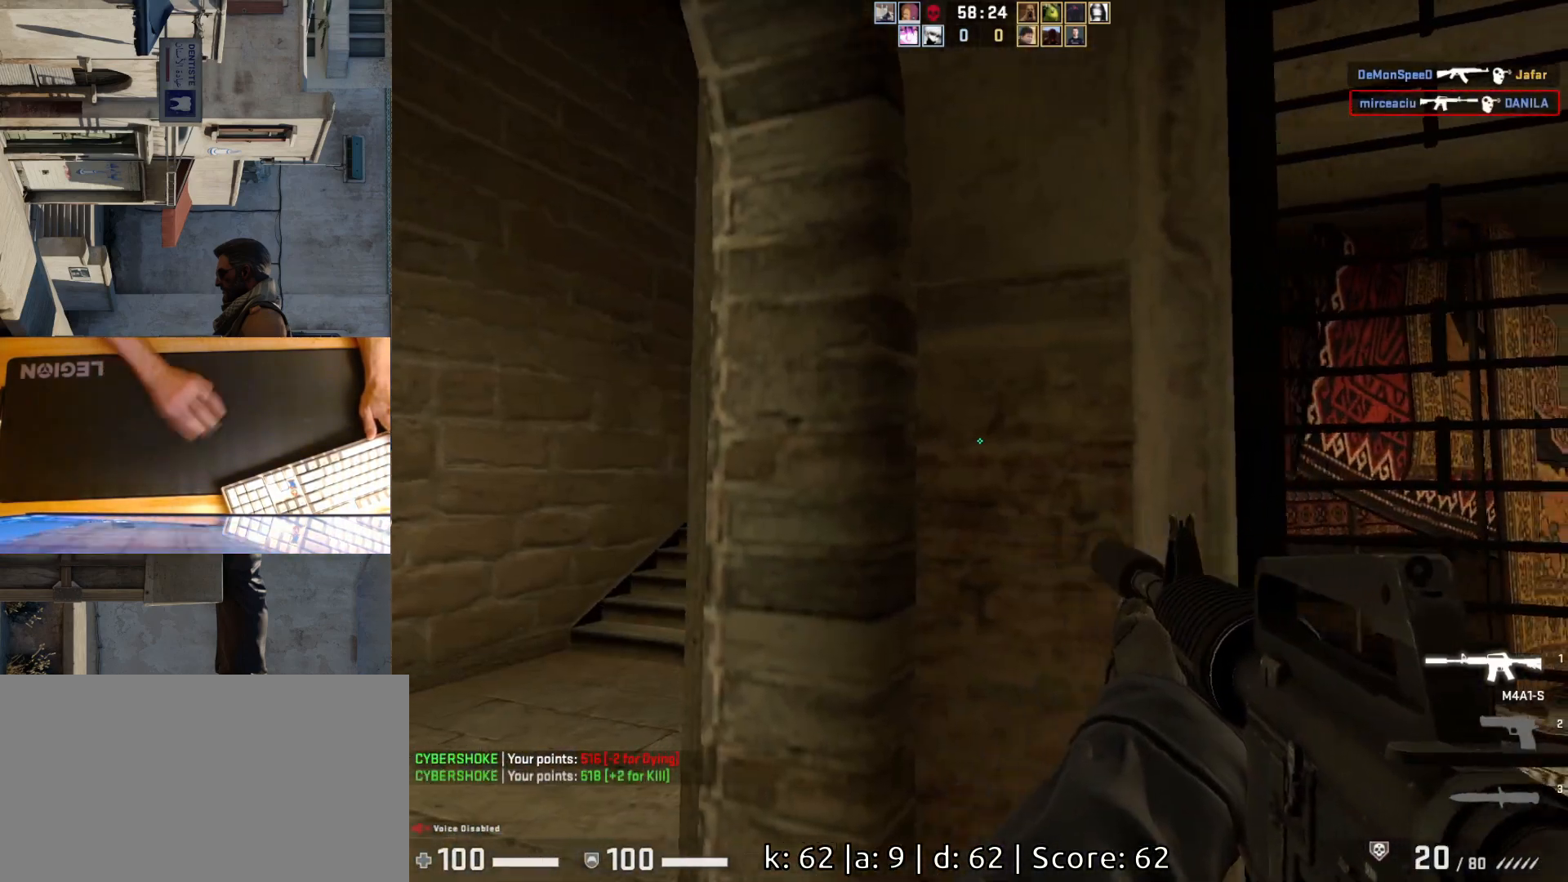
{"keys": ["d"], "mouse": [], "events": [[467, "a", "up"], [500, "d", "down"]]}
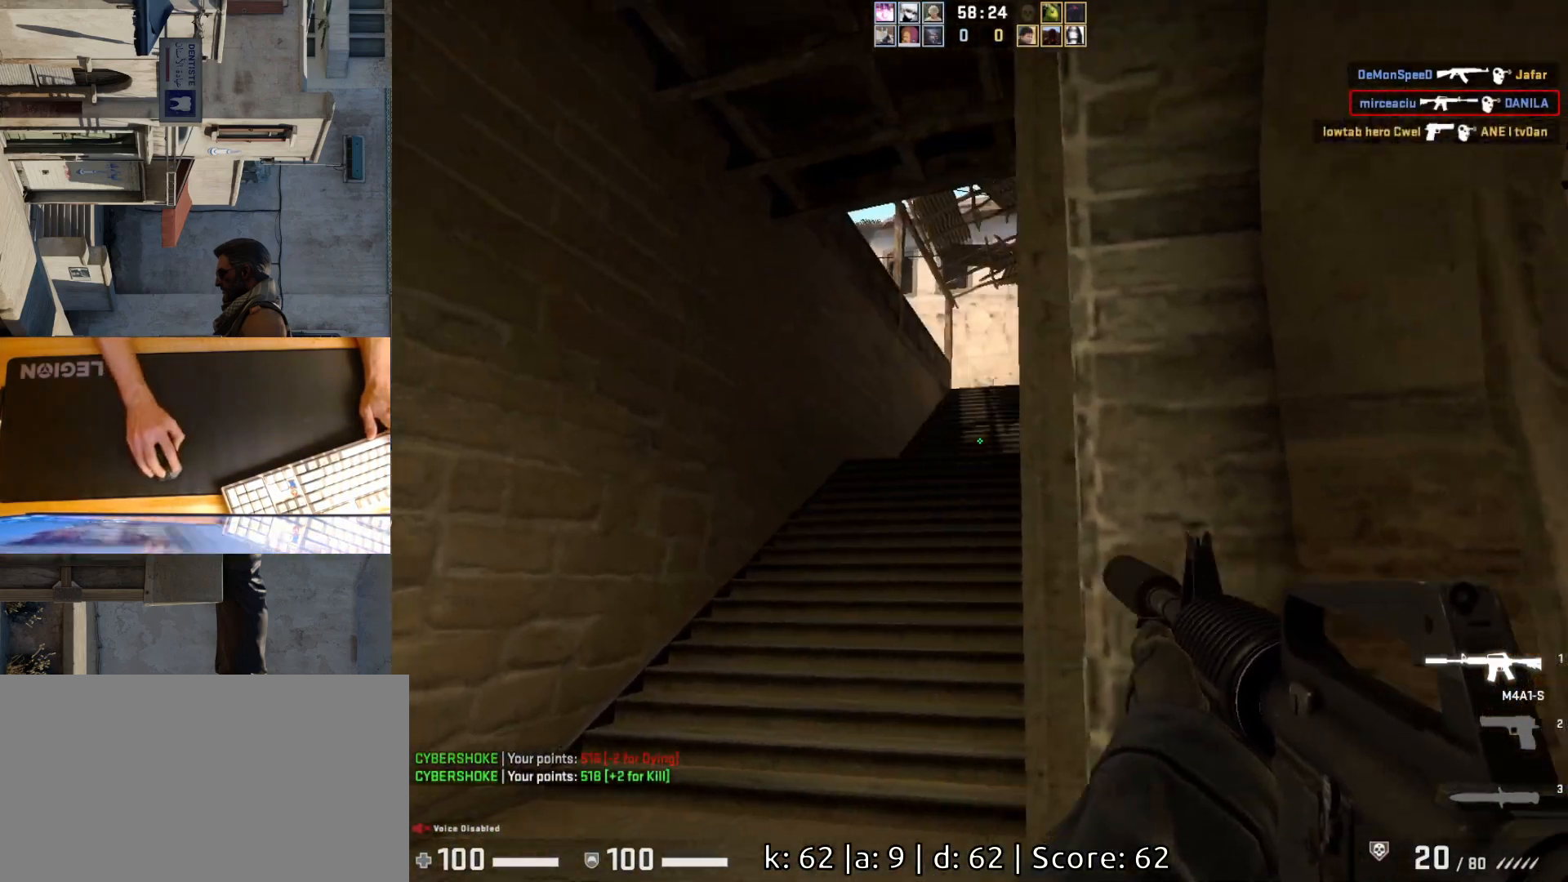
{"keys": ["d", "w"], "mouse": [], "events": [[367, "w", "down"]]}
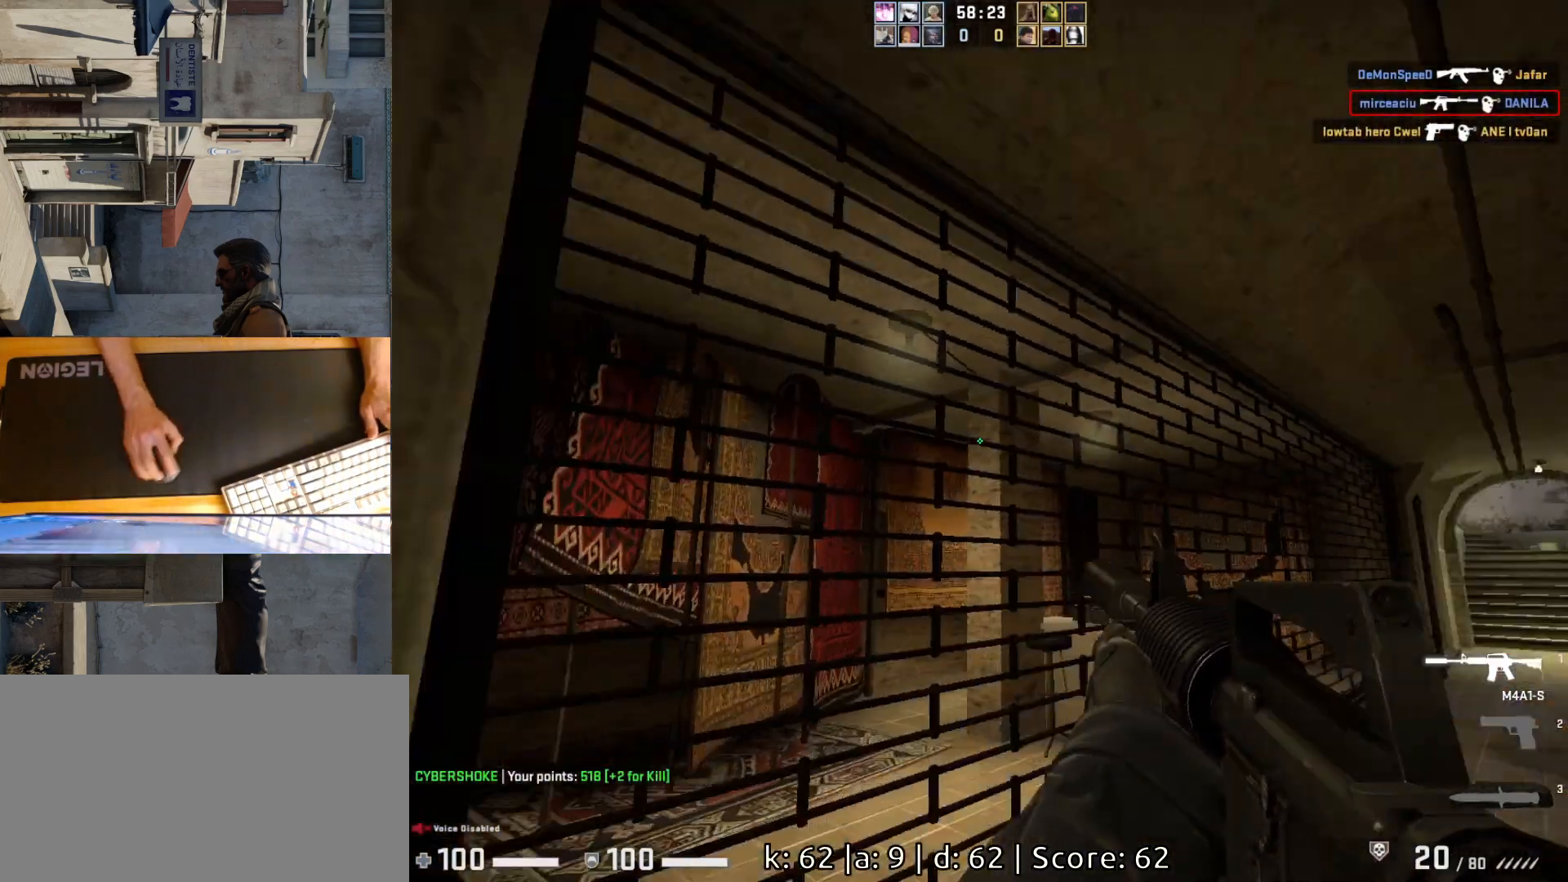
{"keys": ["d", "w"], "mouse": [], "events": [[83, "d", "up"], [433, "d", "down"]]}
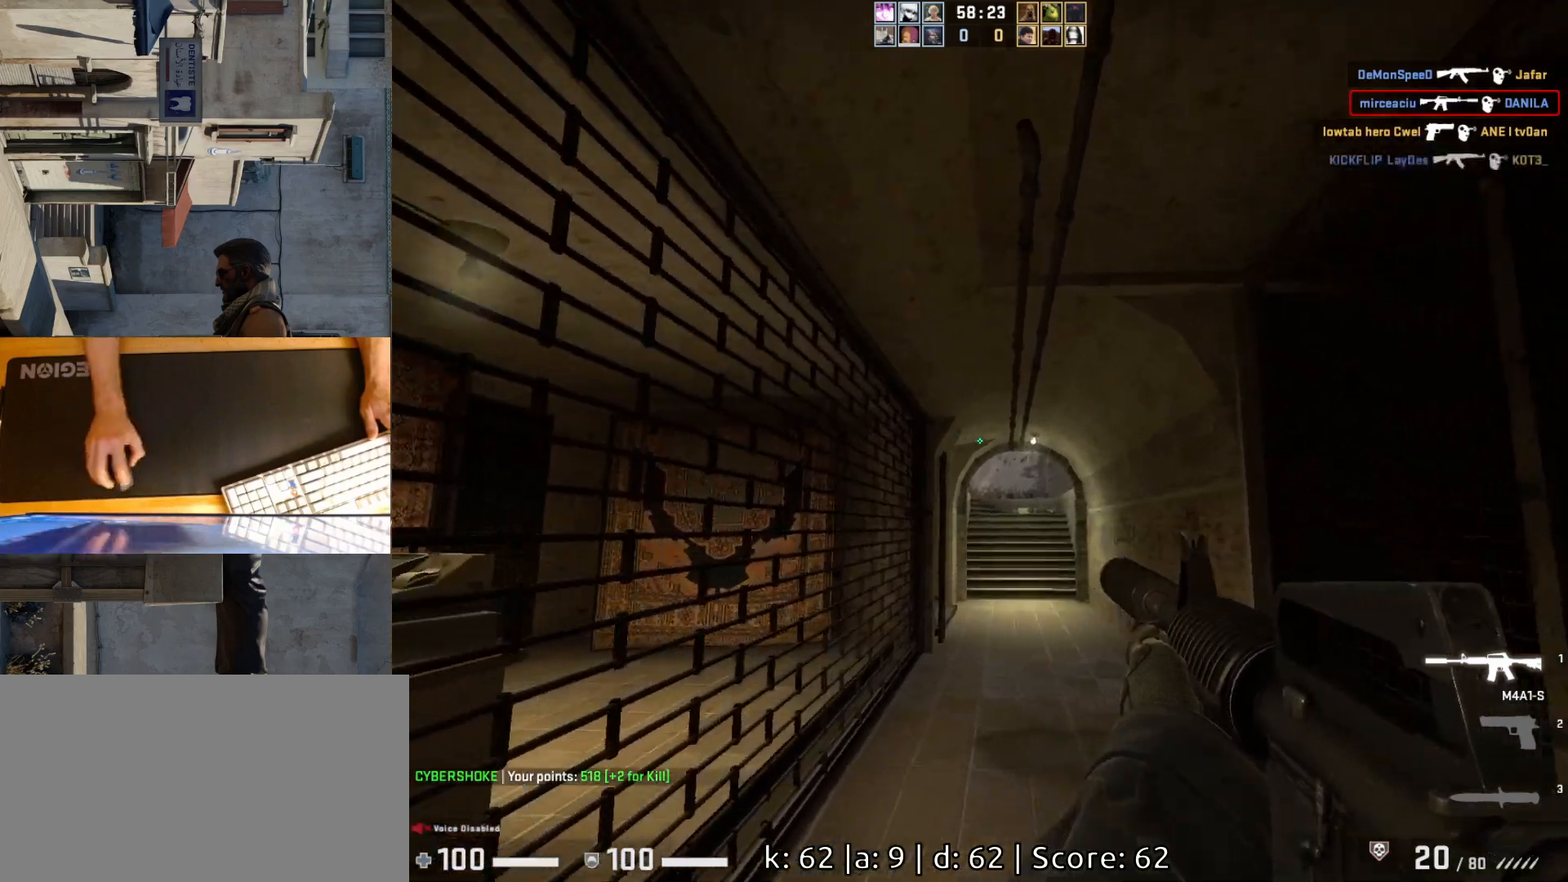
{"keys": ["w"], "mouse": [], "events": [[100, "d", "up"]]}
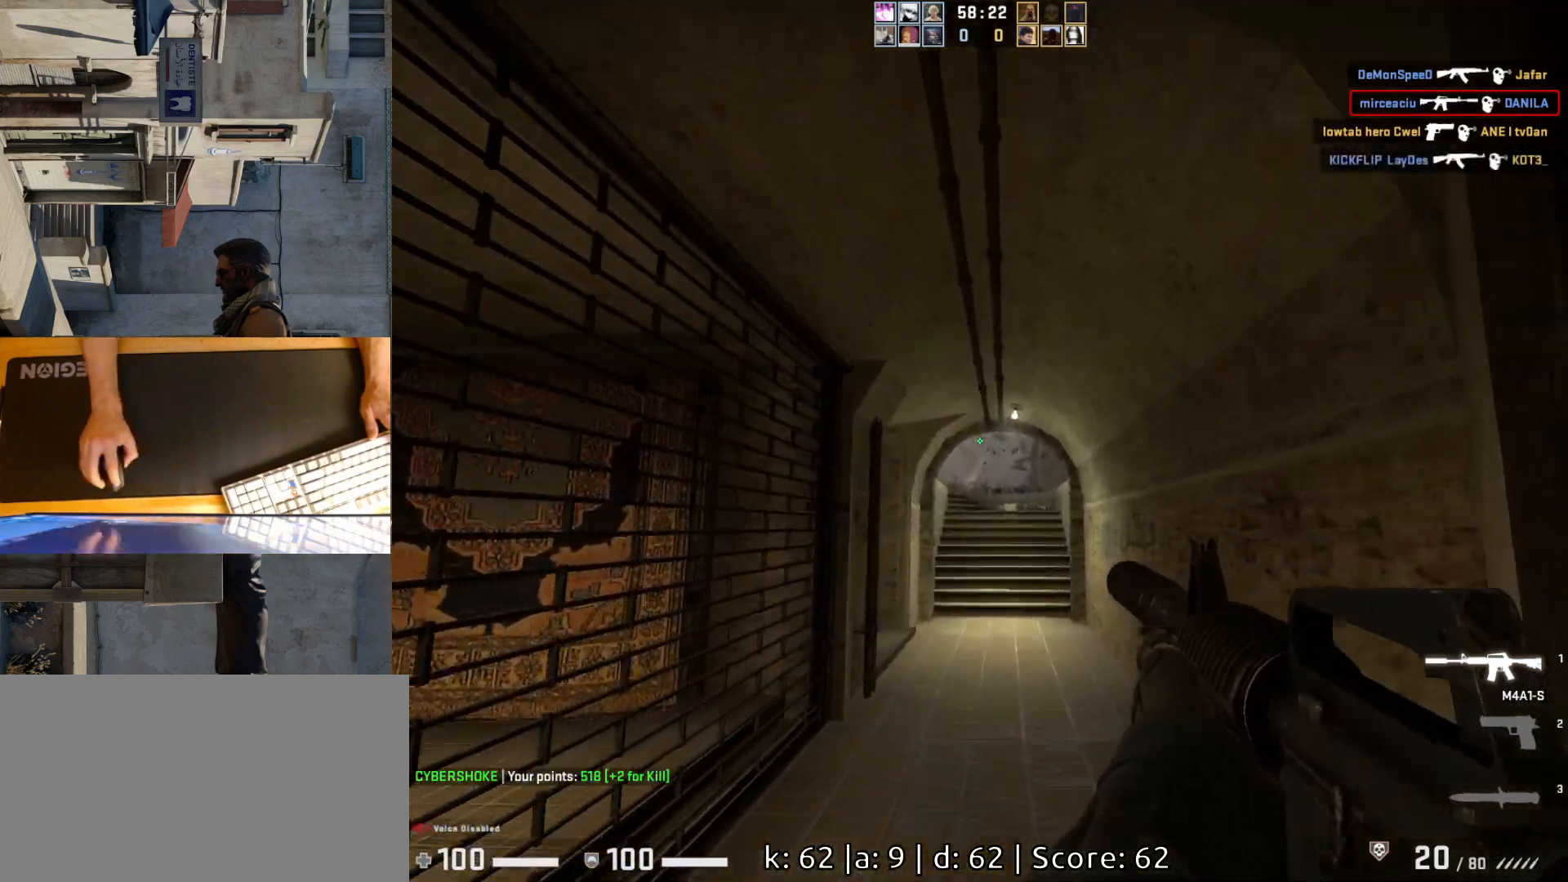
{"keys": ["w"], "mouse": [], "events": []}
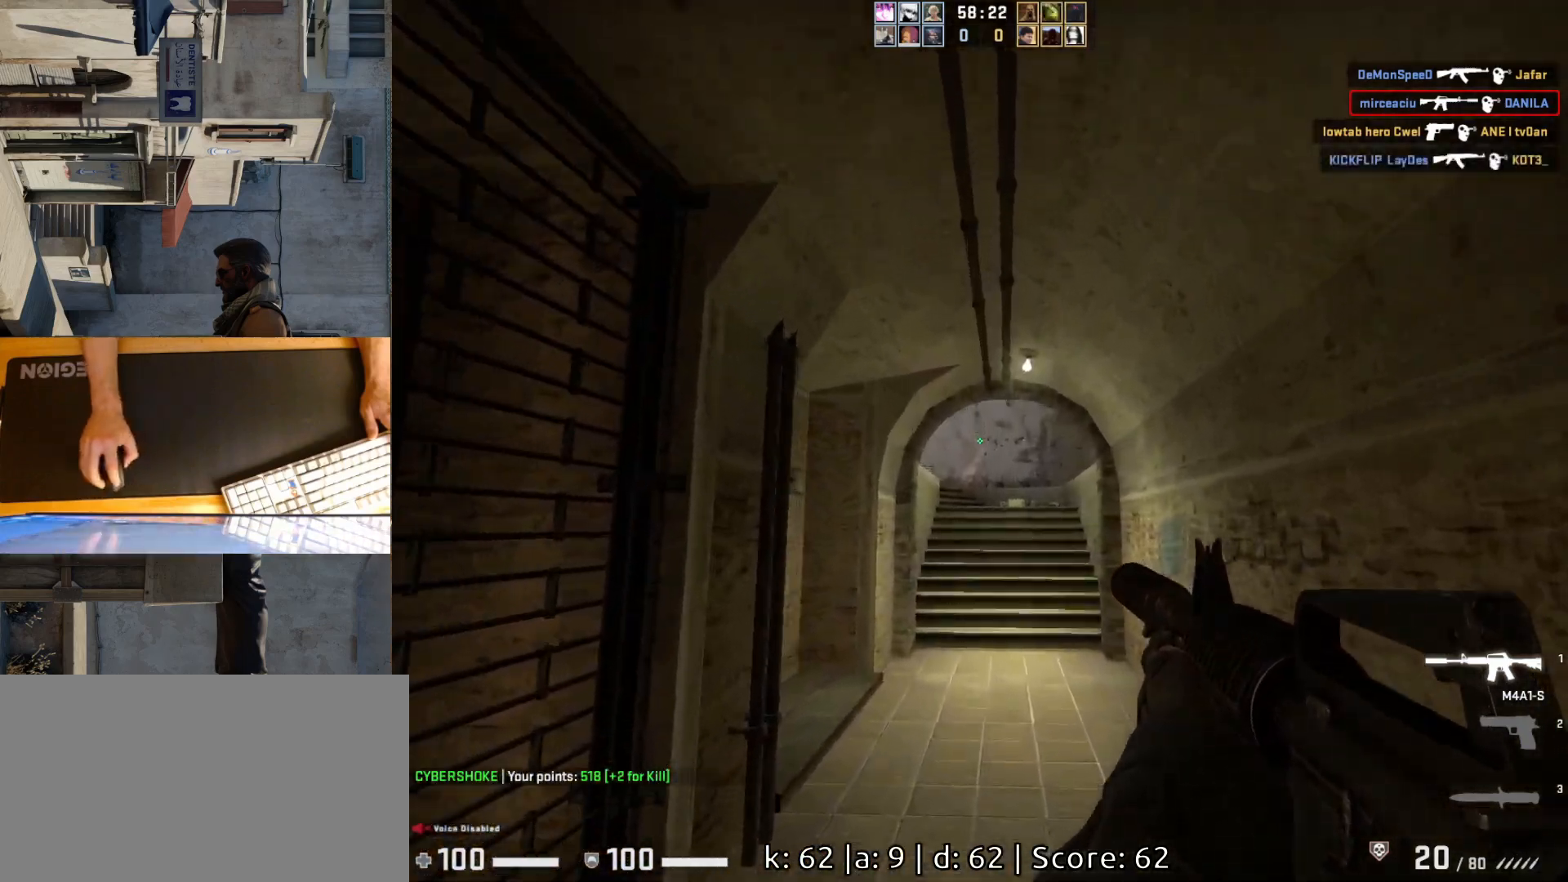
{"keys": ["w"], "mouse": [], "events": [[33, "d", "down"], [200, "d", "up"]]}
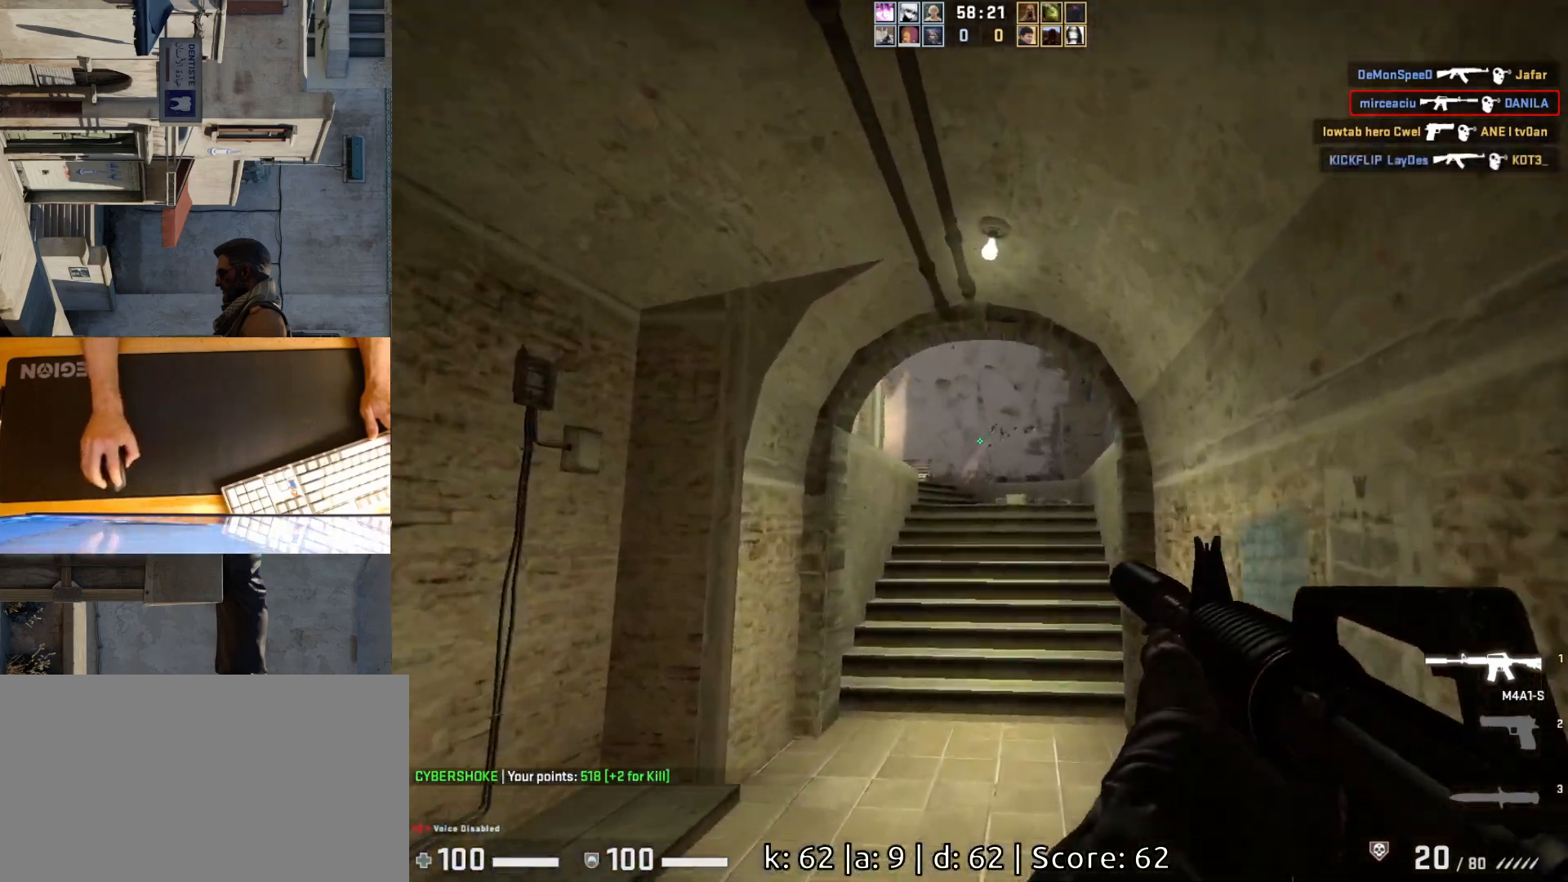
{"keys": ["w"], "mouse": [], "events": []}
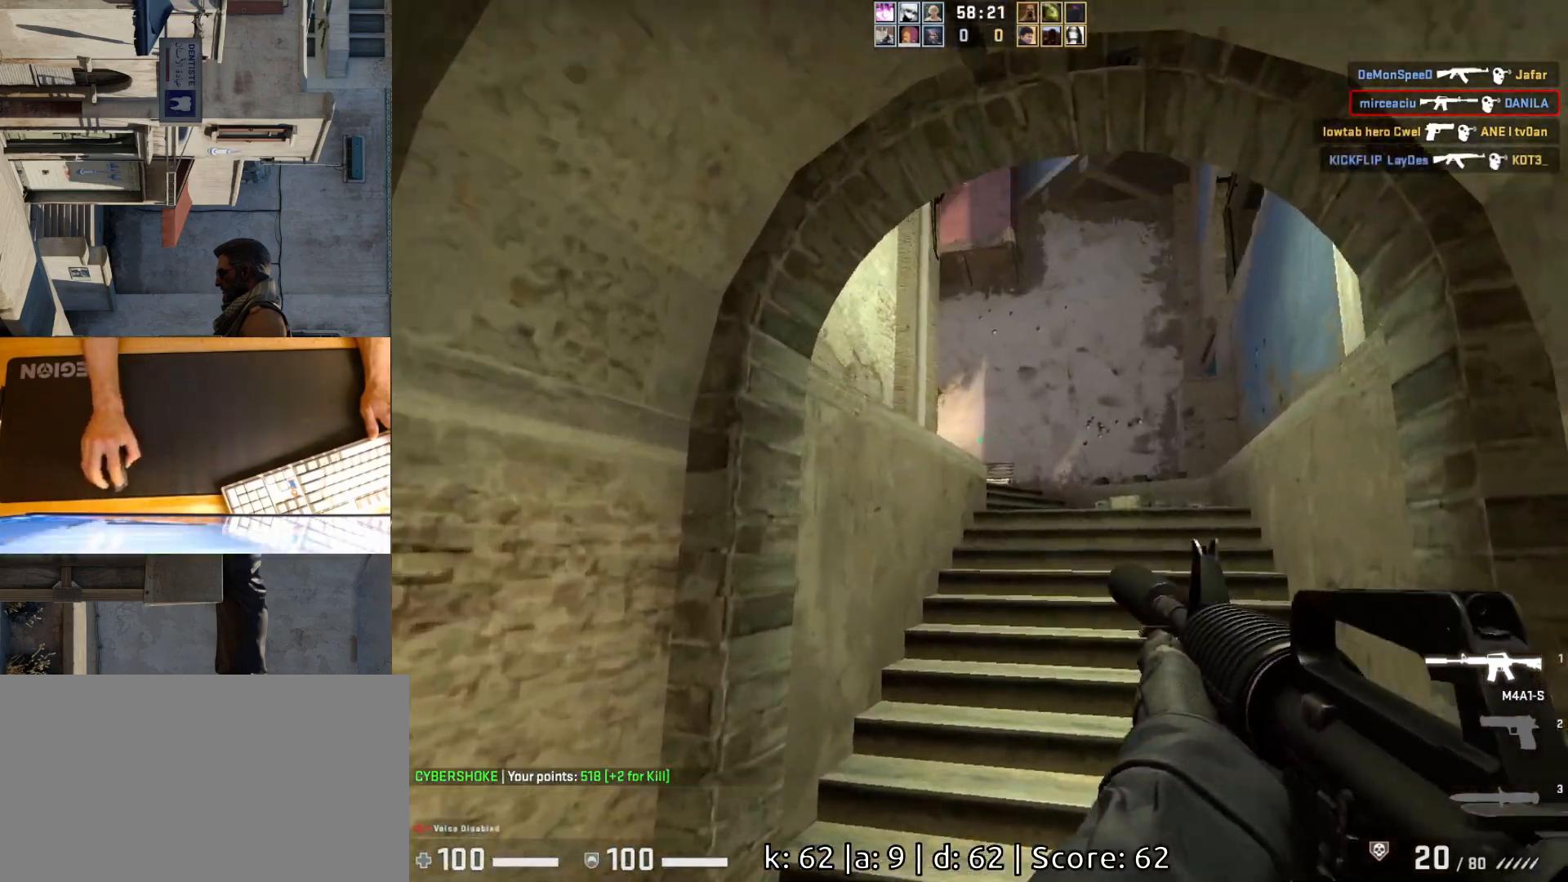
{"keys": ["d"], "mouse": [], "events": [[33, "d", "down"], [383, "w", "up"]]}
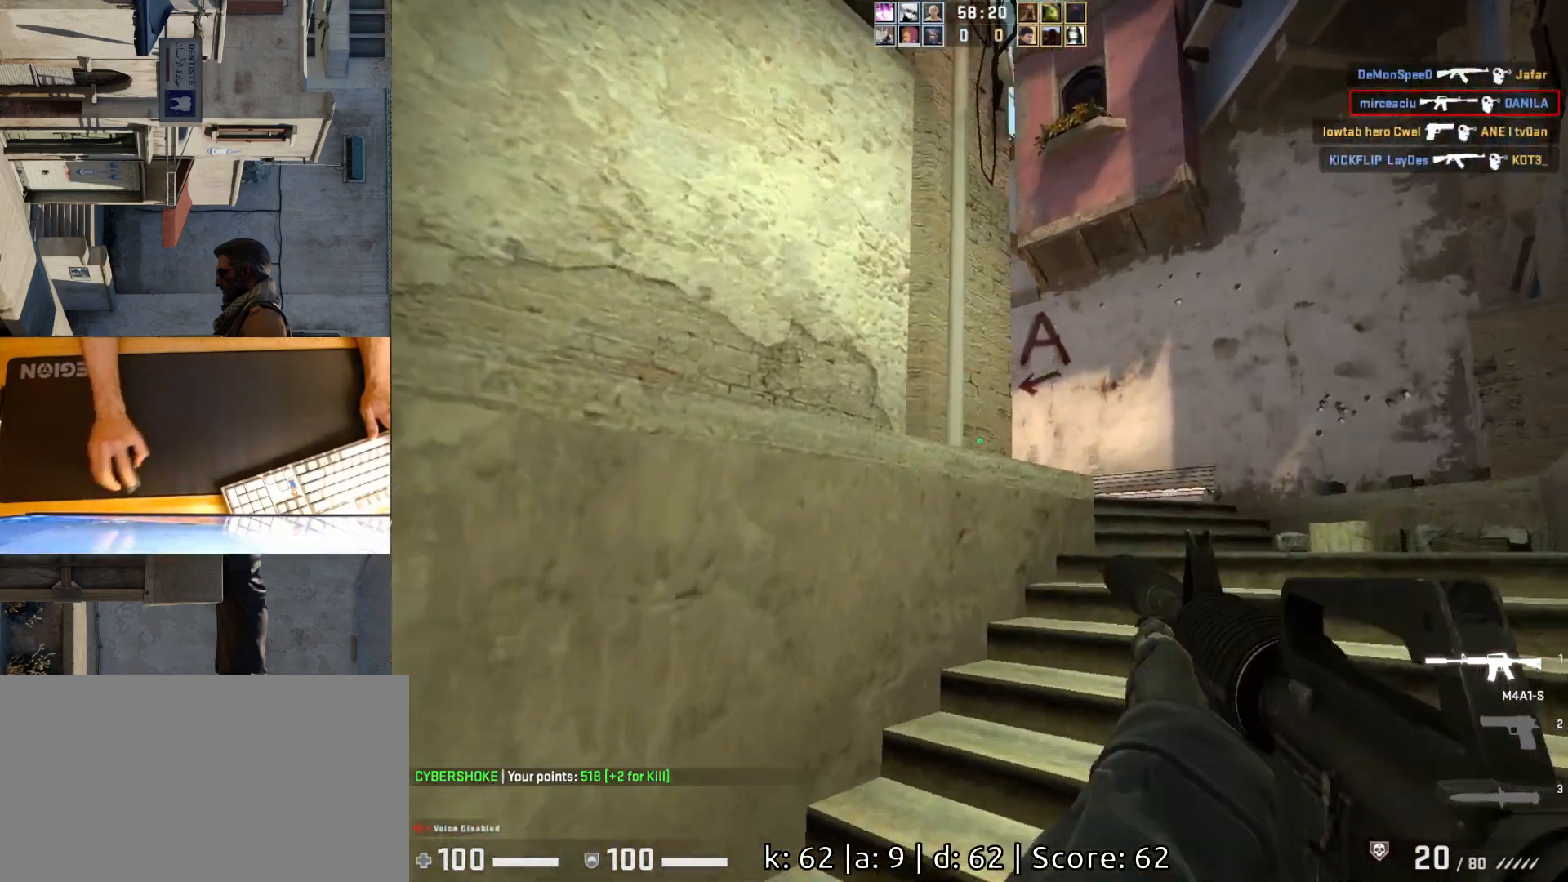
{"keys": ["d"], "mouse": [], "events": [[150, "d", "up"], [283, "d", "down"]]}
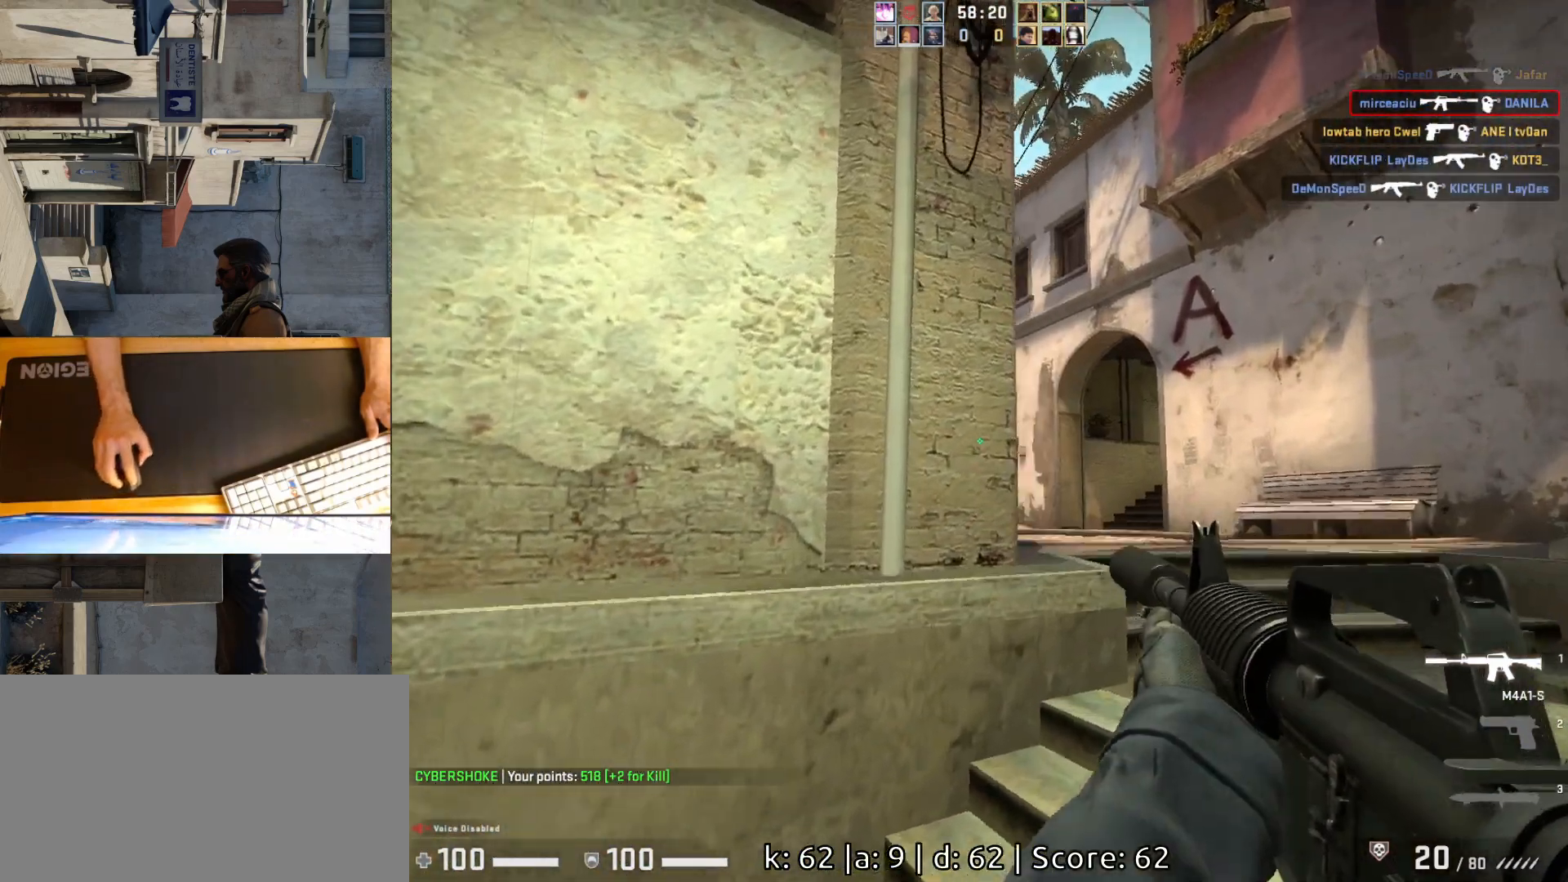
{"keys": ["a"], "mouse": [], "events": [[167, "d", "up"], [200, "w", "down"], [300, "d", "down"], [350, "w", "up"], [417, "a", "down"], [417, "d", "up"]]}
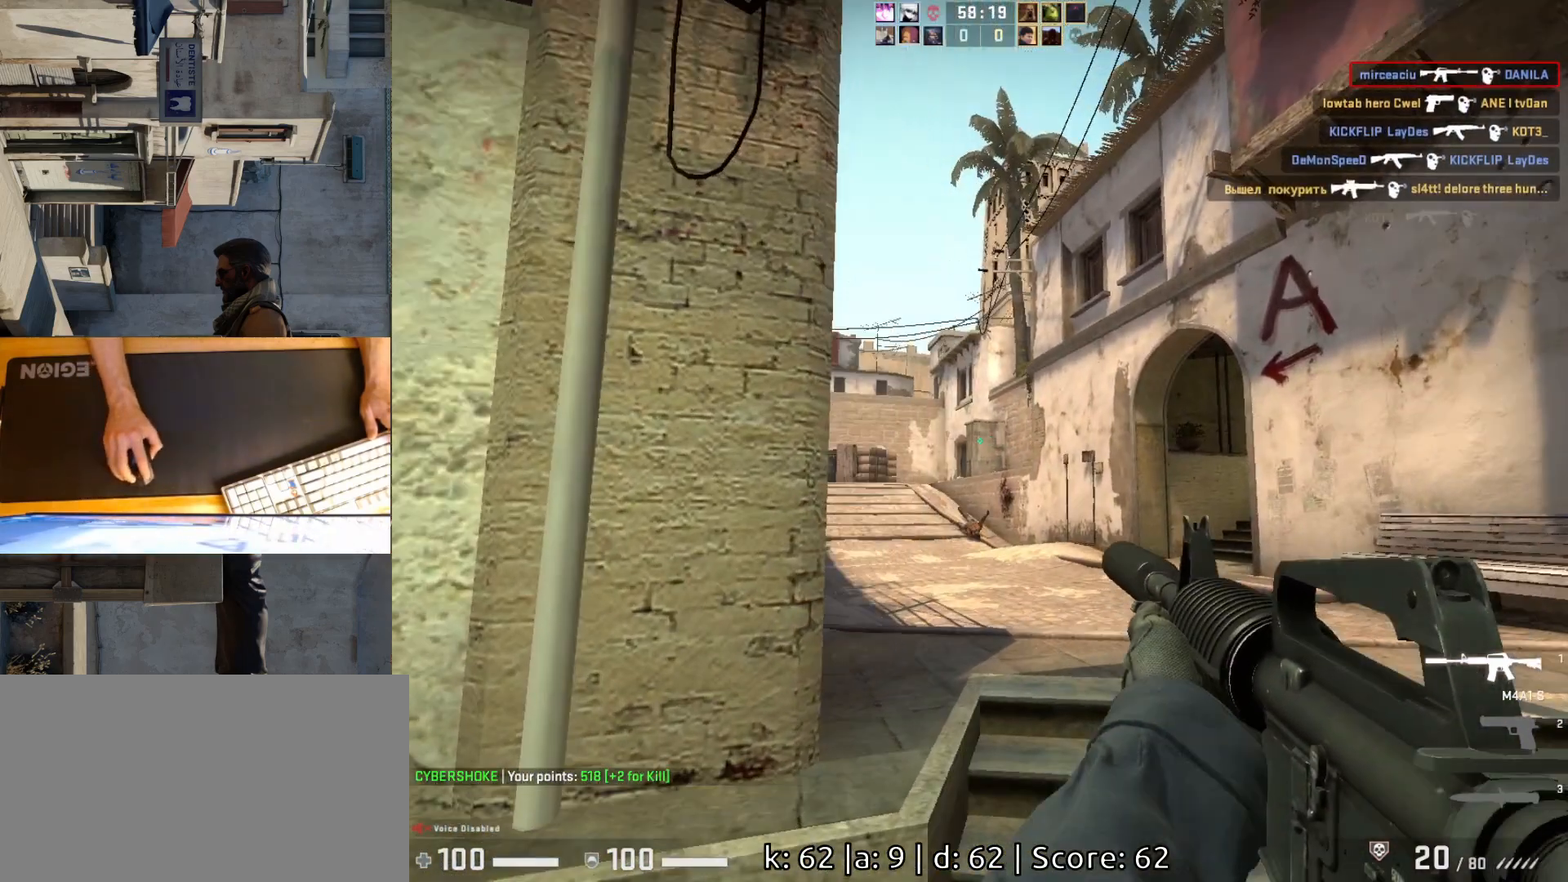
{"keys": ["a"], "mouse": [], "events": [[17, "d", "down"], [50, "a", "up"], [233, "d", "up"], [267, "a", "down"]]}
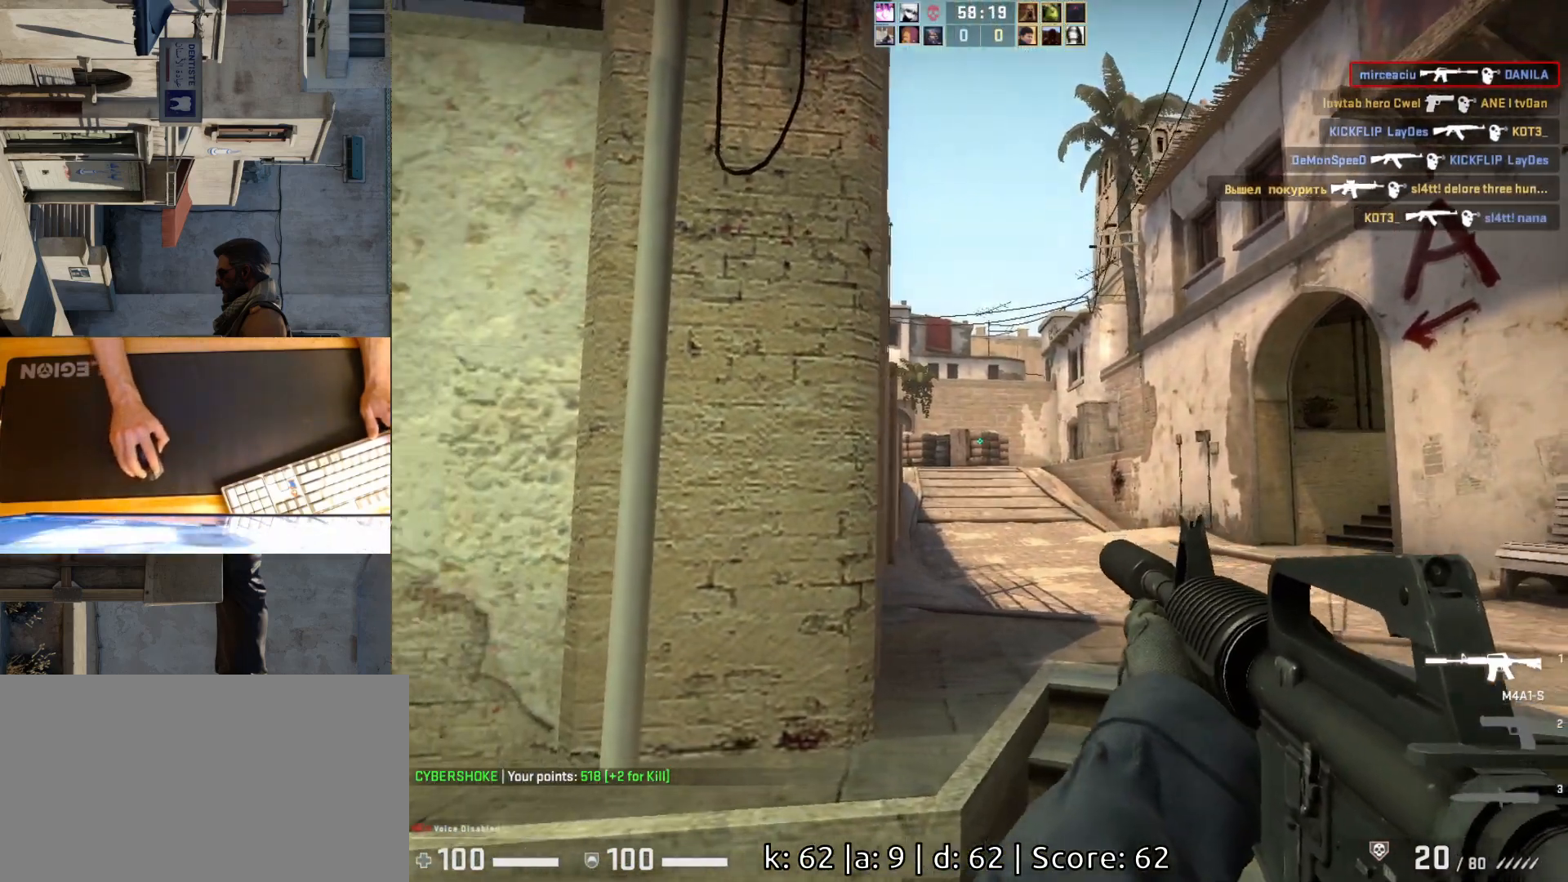
{"keys": ["s"], "mouse": [], "events": [[250, "a", "up"], [483, "s", "down"]]}
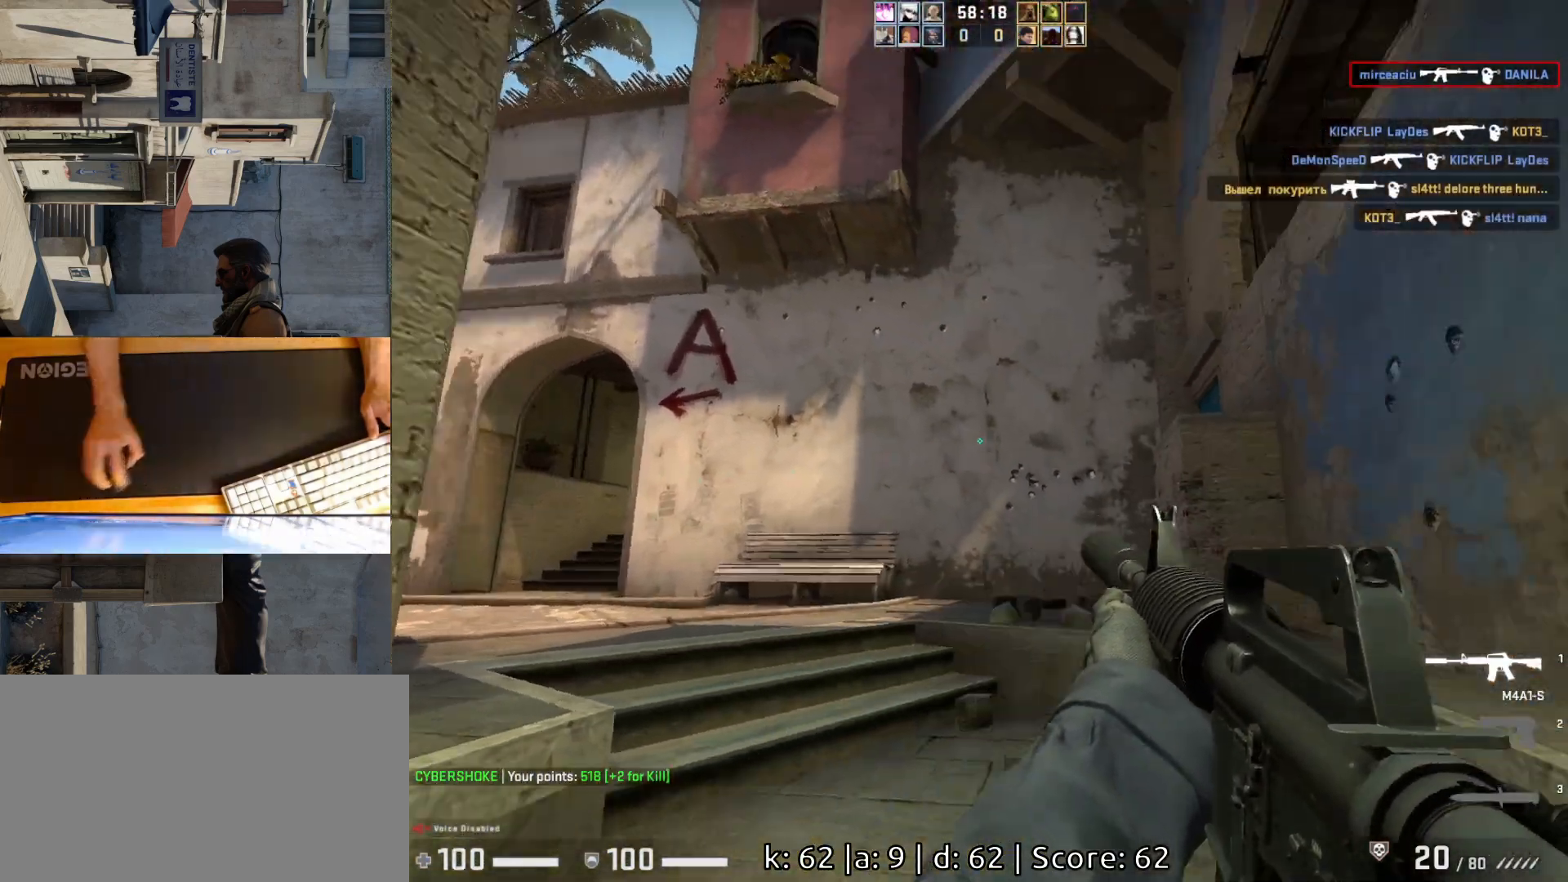
{"keys": [], "mouse": [], "events": [[217, "s", "up"], [250, "d", "down"], [433, "d", "up"]]}
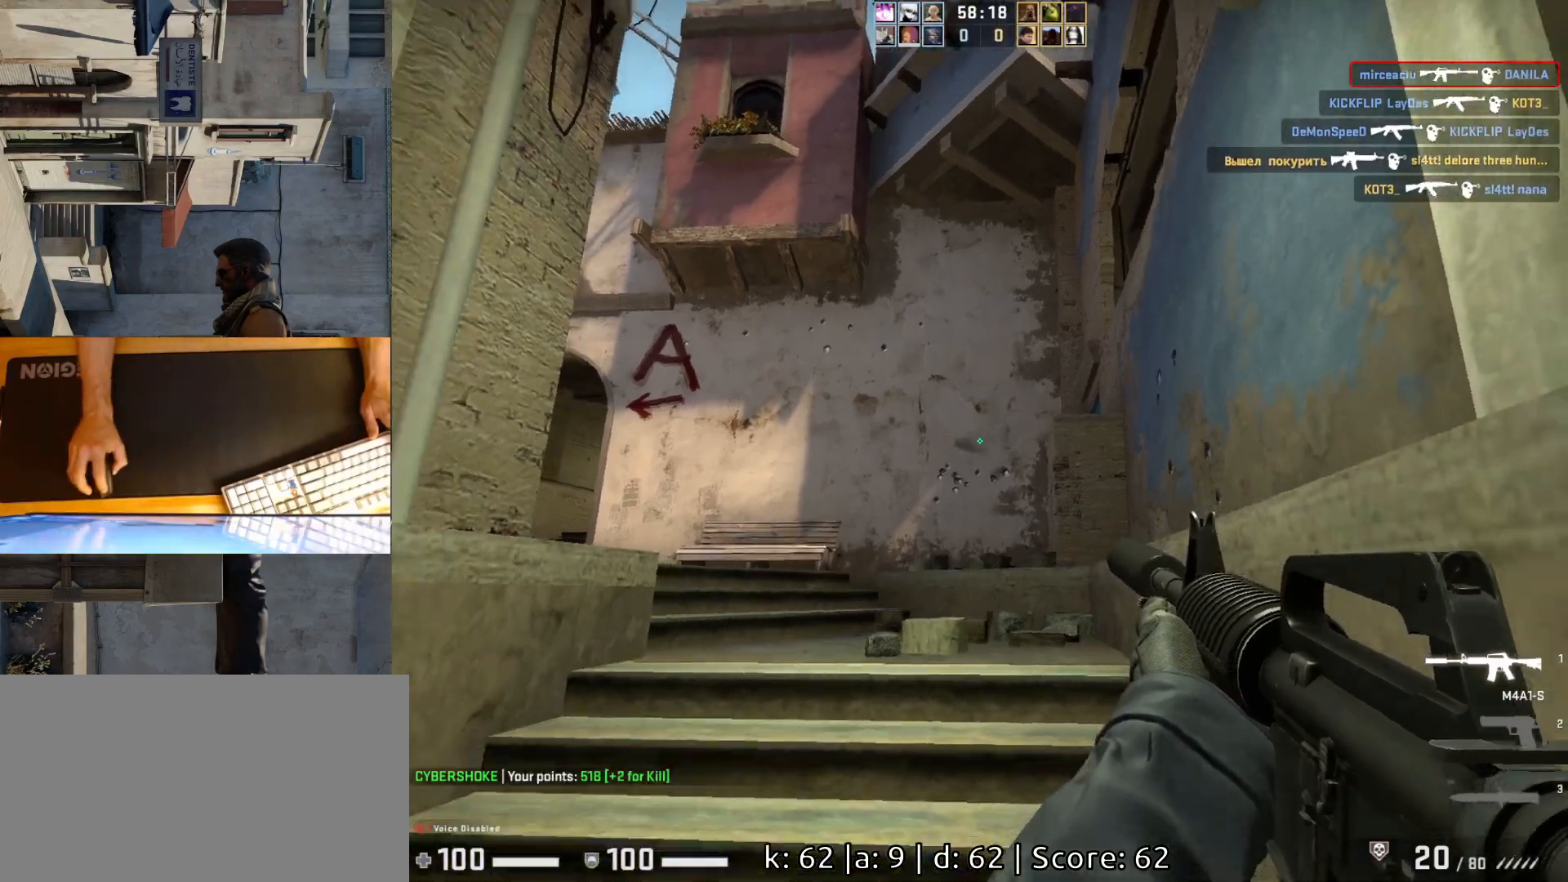
{"keys": ["d"], "mouse": [], "events": [[233, "w", "down"], [333, "d", "down"], [433, "w", "up"]]}